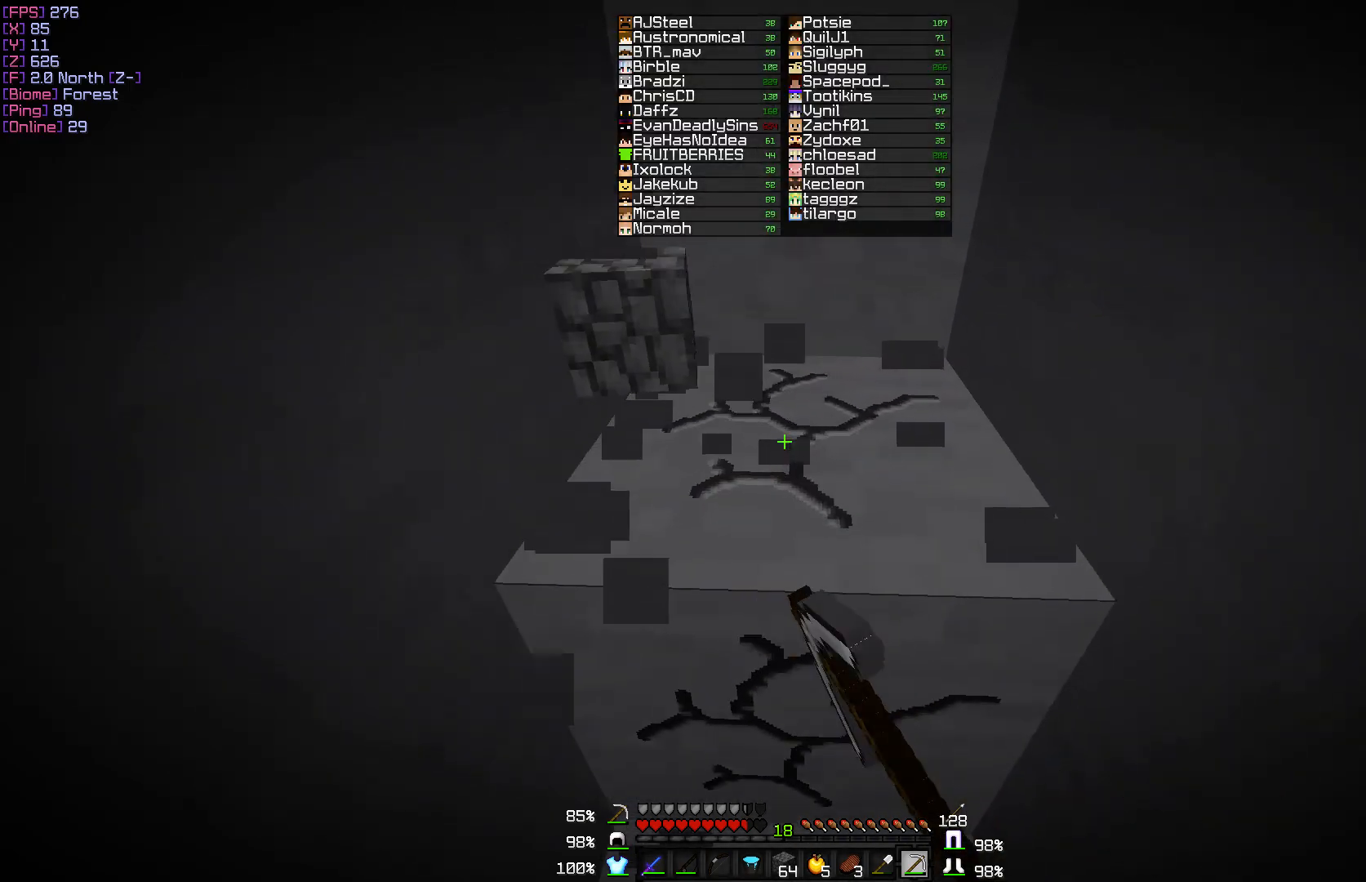
Gameplay with keyboard and mouse; each line is a JSON object with the keys and mouse buttons held at the frame after it. "events" lists presses ("down") and releases ("up") of "a", "d", "s", "w", "mouse_left" and "mouse_right" between this image and that frame as [ms after this image, input, new state], when the widget could be followed in between. "mouse_left", "mouse_right" = the "left", "right" buttons of the "mouse" list. No other keys are recorded. Fast repeated clicks can show as one long hold. Mouse movement is not recorded.
{"keys": [], "mouse": ["left"], "events": []}
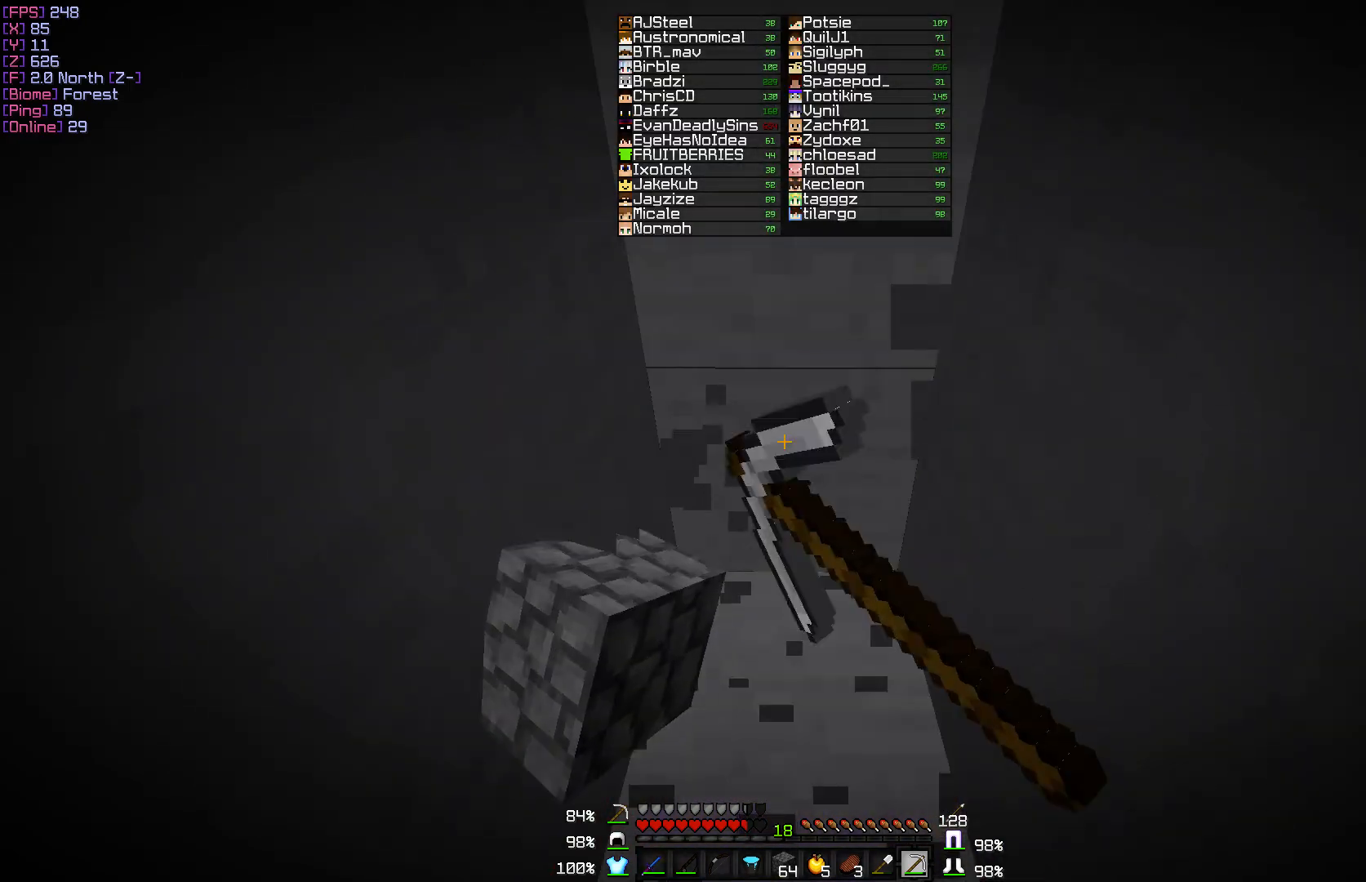
{"keys": ["w"], "mouse": ["left"], "events": [[33, "w", "down"]]}
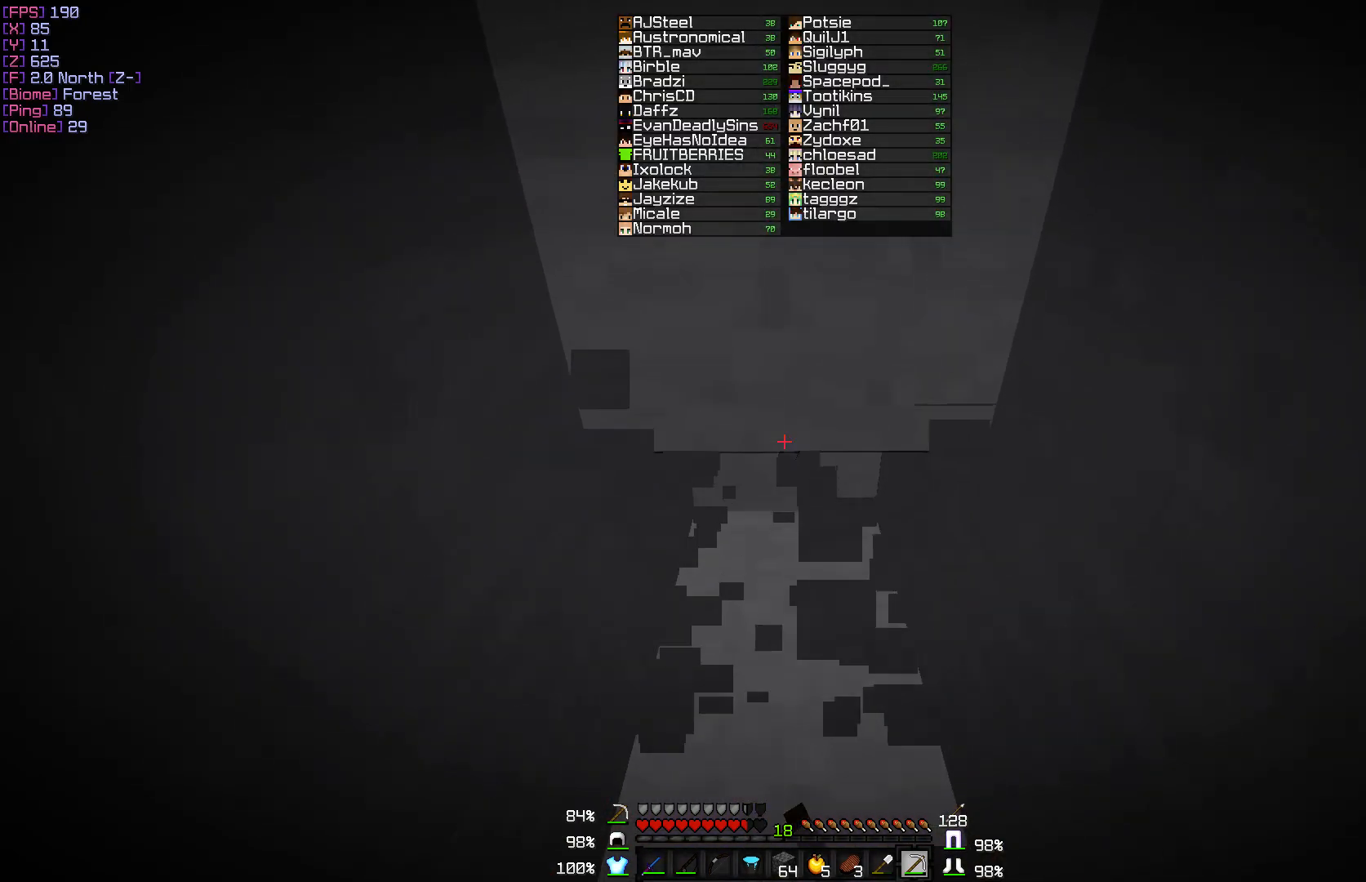
{"keys": [], "mouse": ["left"], "events": [[200, "w", "up"]]}
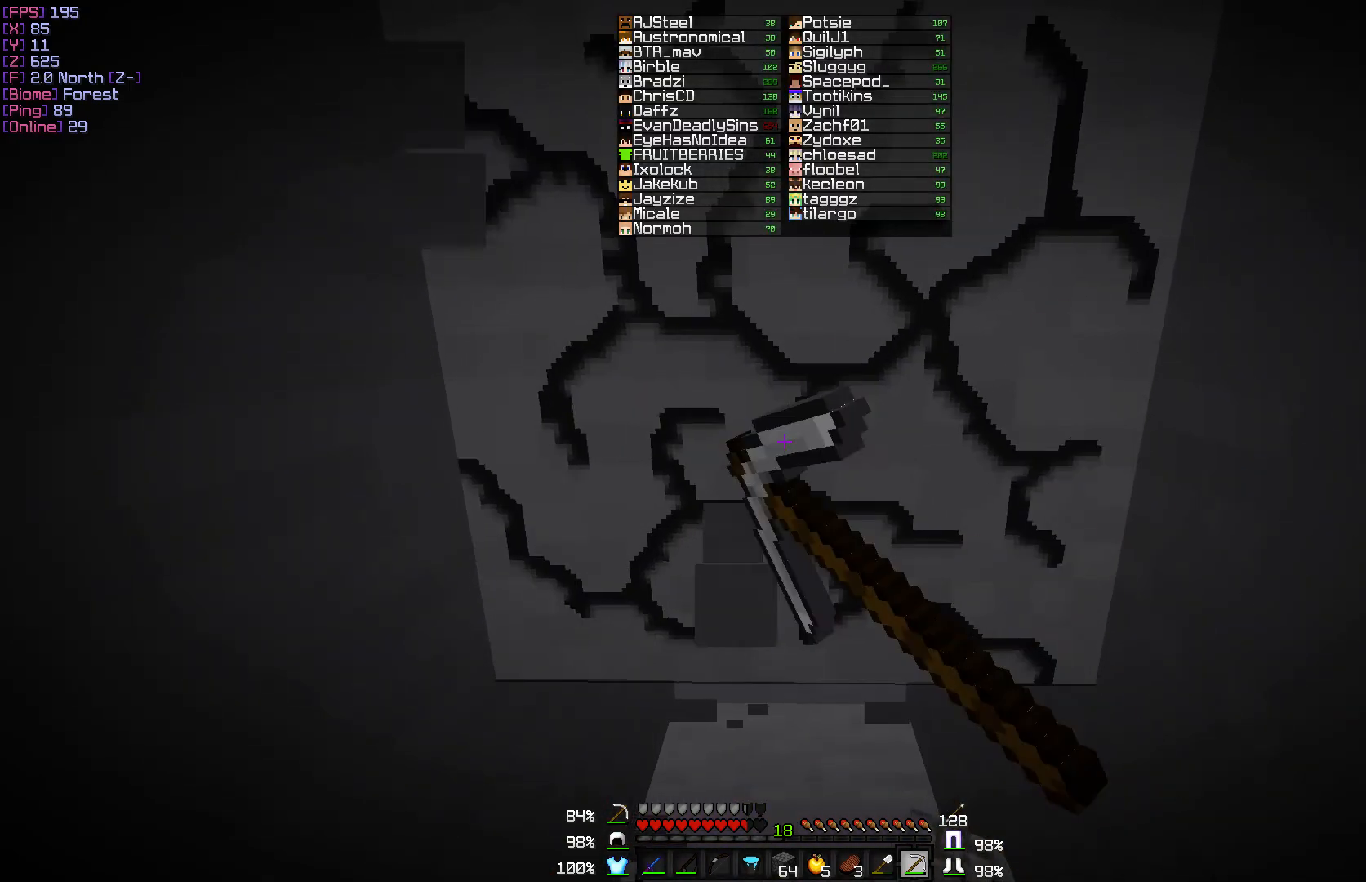
{"keys": ["w"], "mouse": ["left"], "events": [[267, "w", "down"]]}
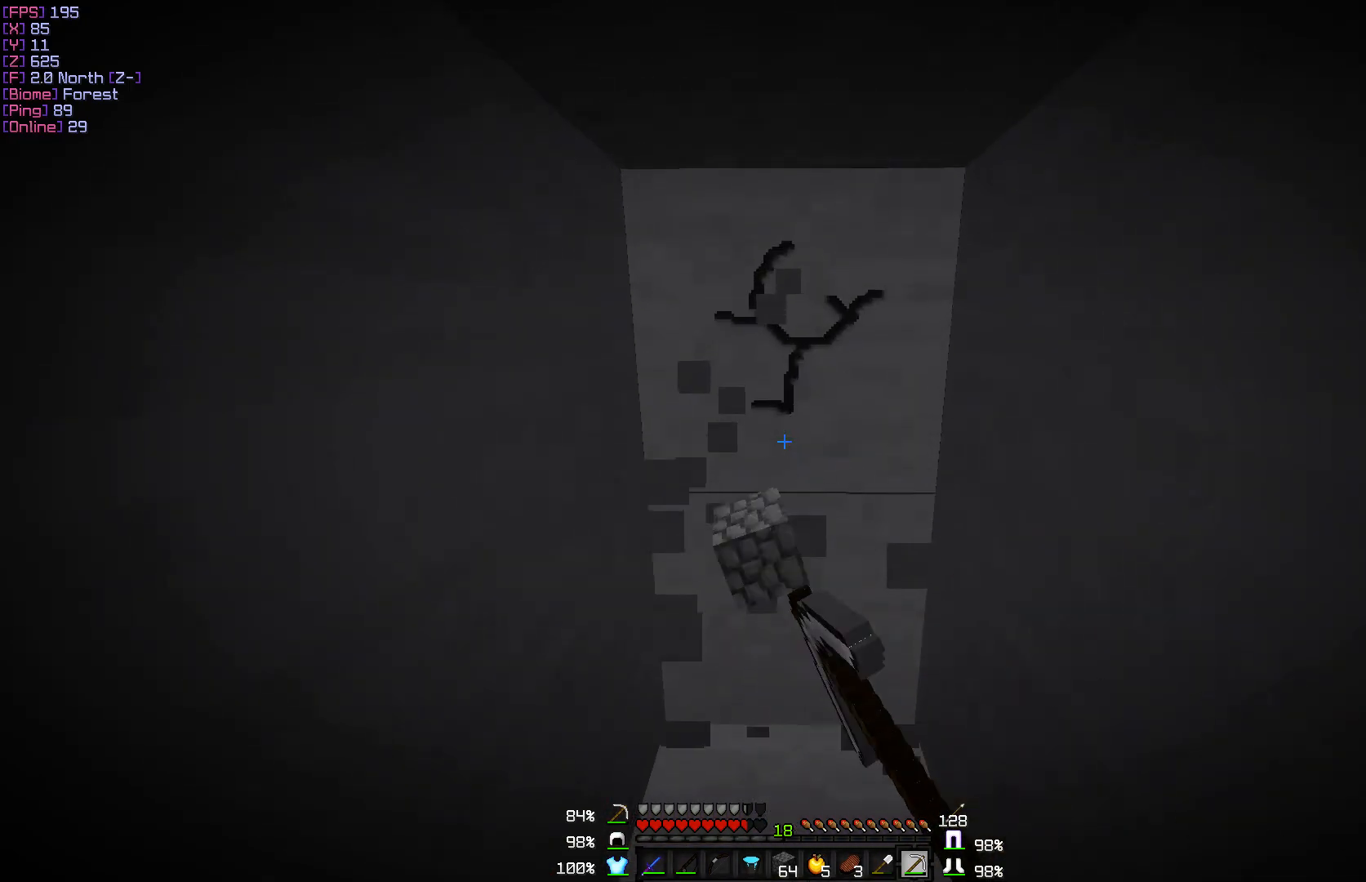
{"keys": [], "mouse": ["left"], "events": [[250, "w", "up"]]}
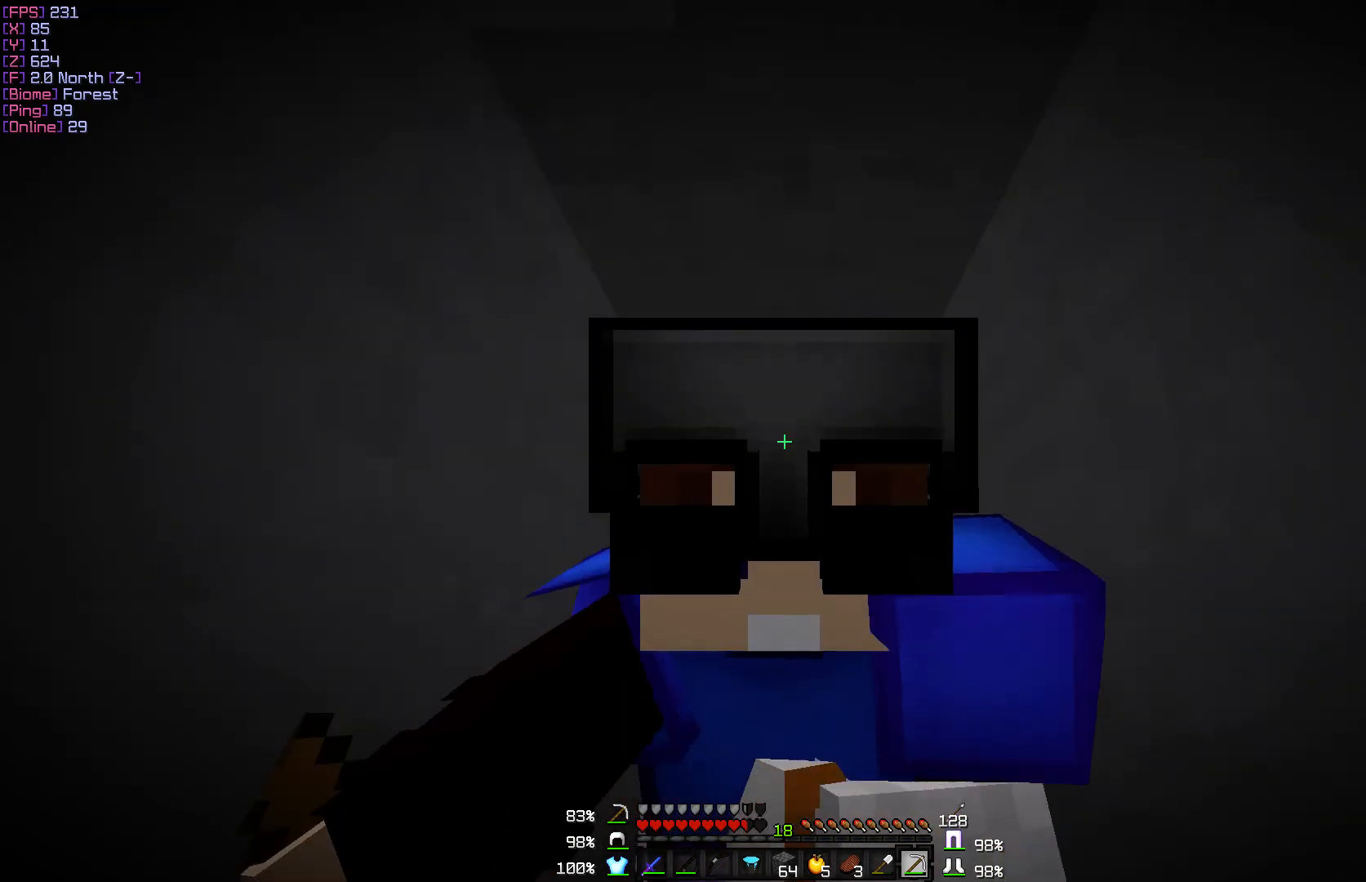
{"keys": ["w"], "mouse": ["left"], "events": [[167, "w", "down"]]}
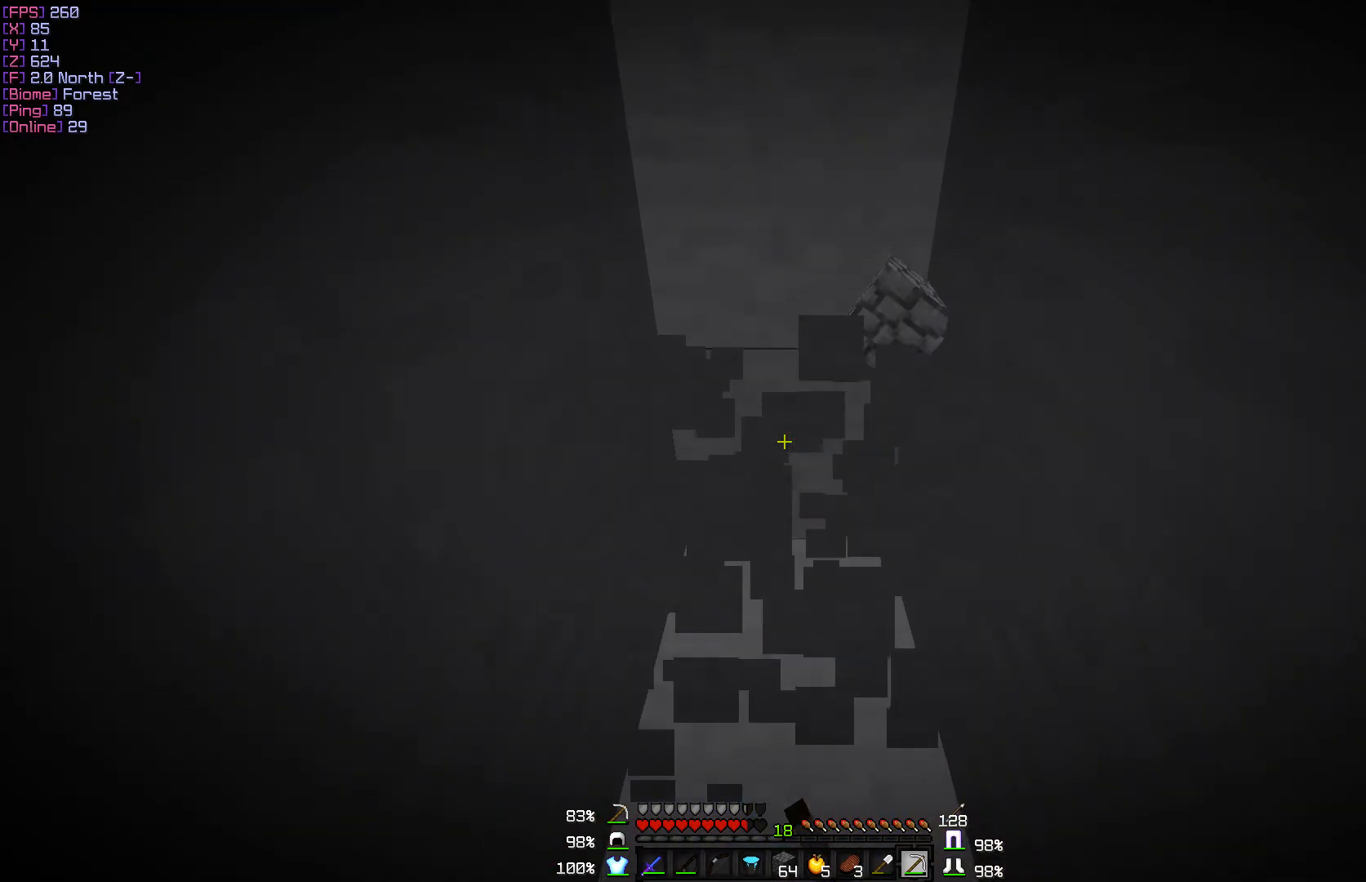
{"keys": ["w"], "mouse": ["left"], "events": [[217, "w", "up"], [467, "w", "down"]]}
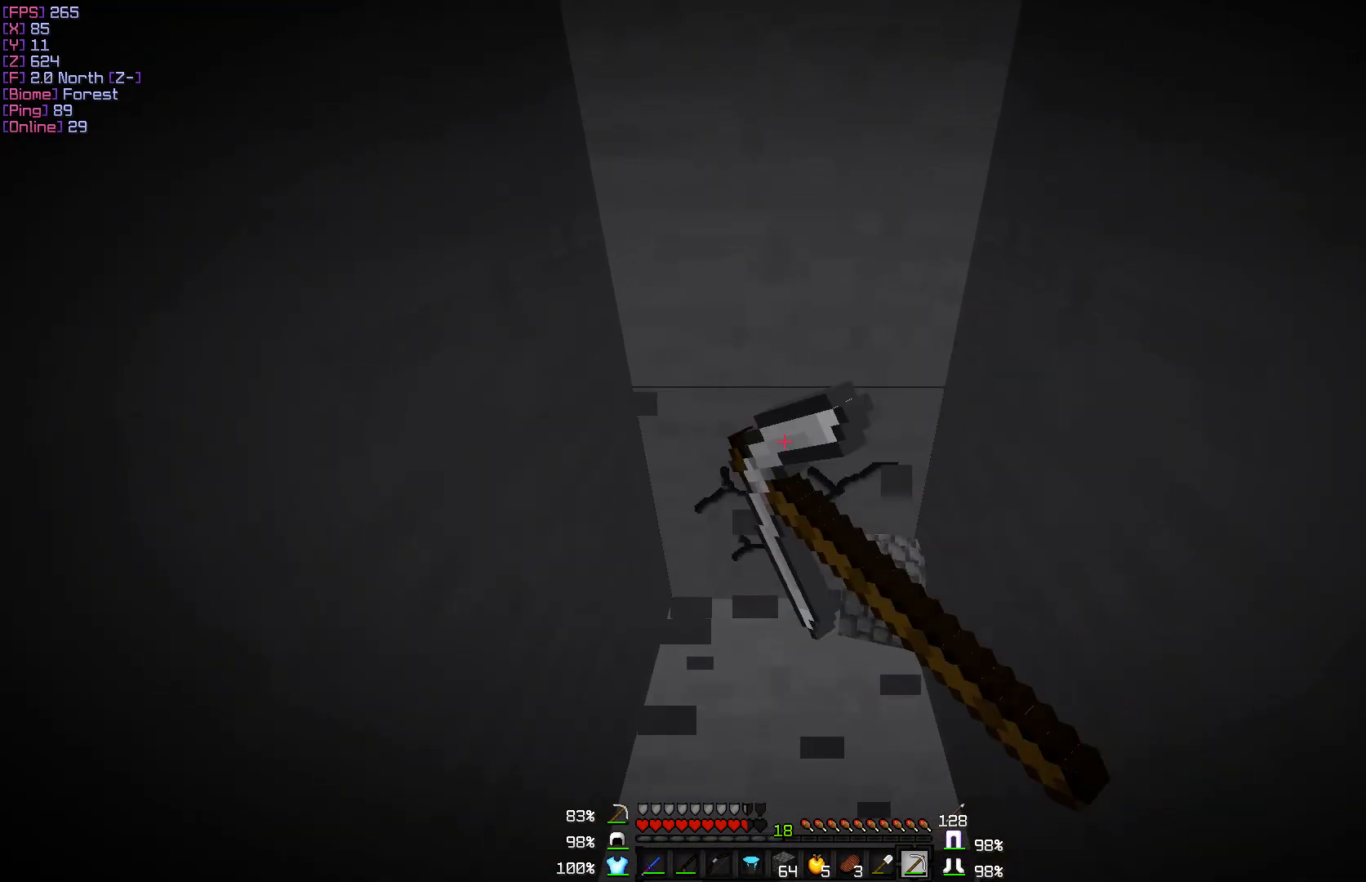
{"keys": ["w"], "mouse": ["left"], "events": []}
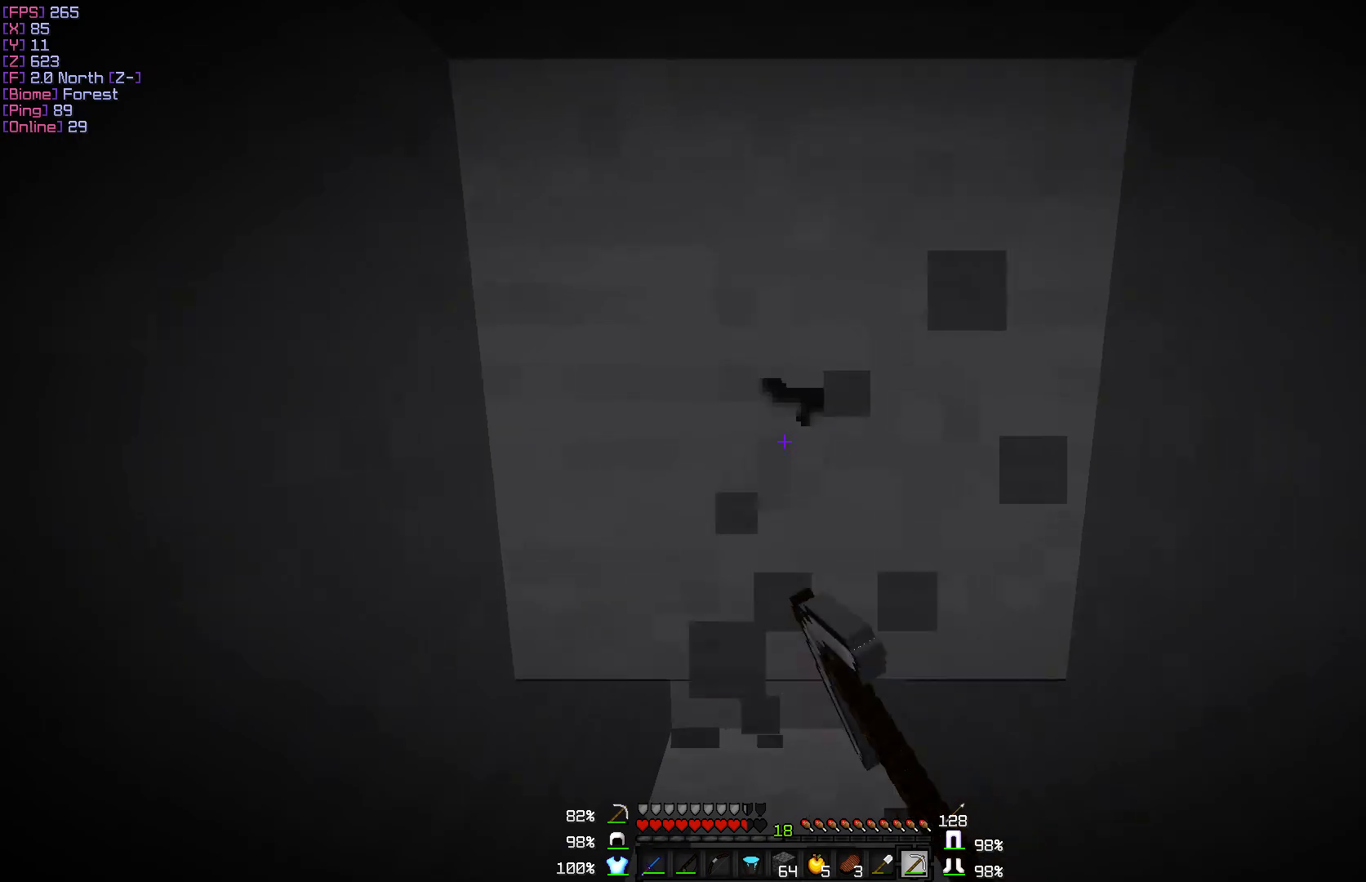
{"keys": [], "mouse": ["left"], "events": [[83, "w", "up"]]}
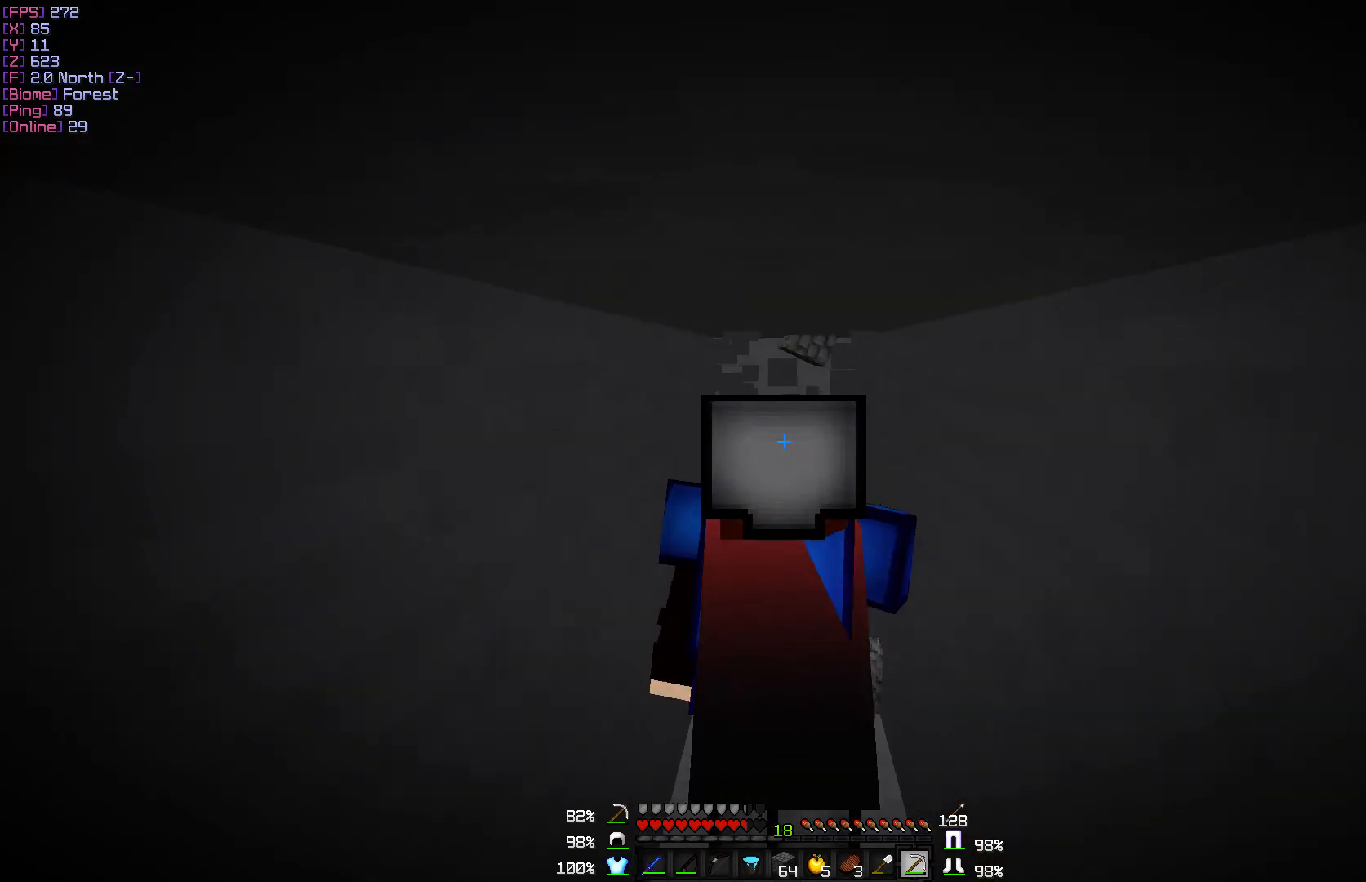
{"keys": ["w"], "mouse": ["left"], "events": [[250, "w", "down"]]}
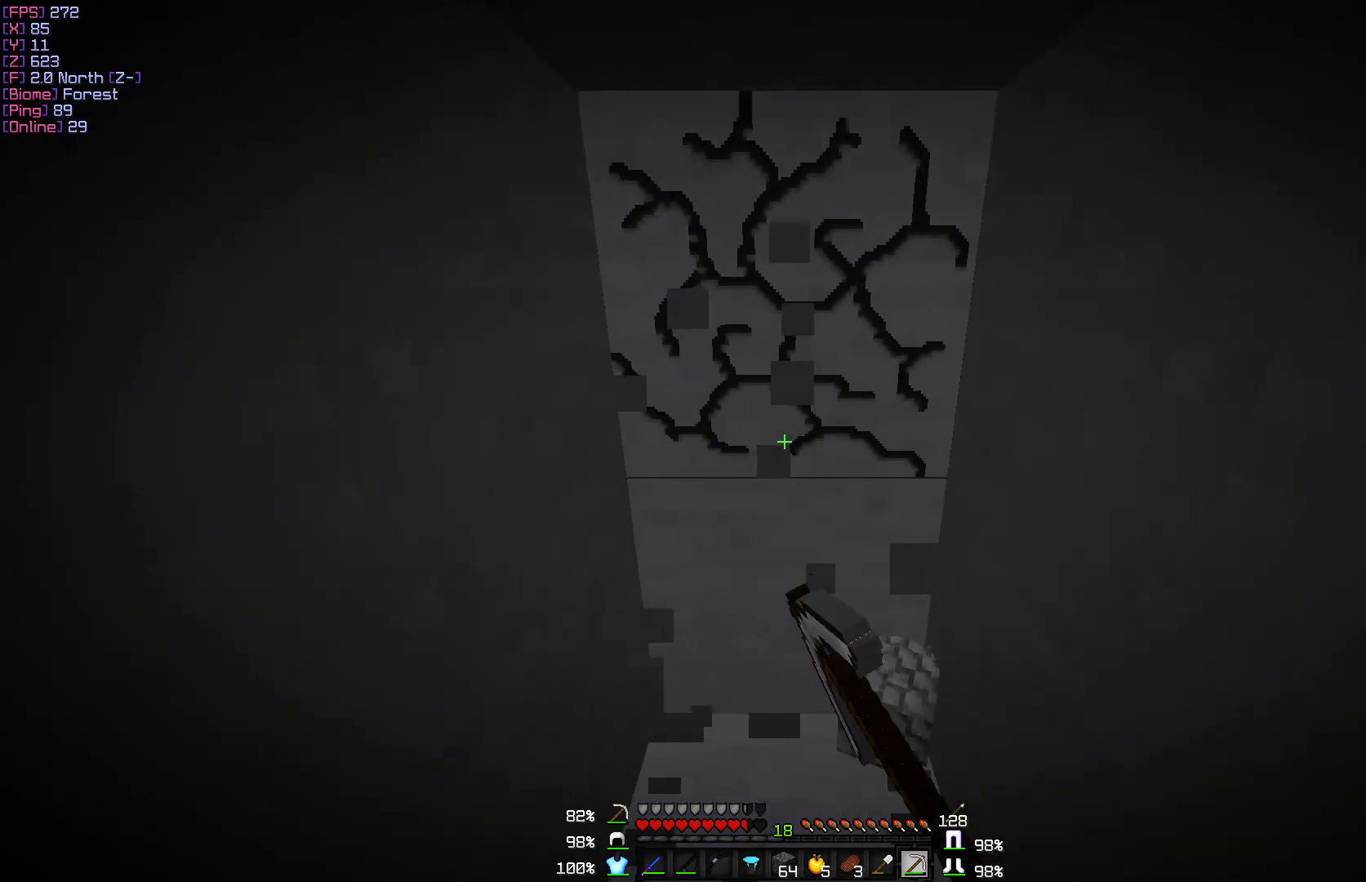
{"keys": [], "mouse": ["left"], "events": [[350, "w", "up"]]}
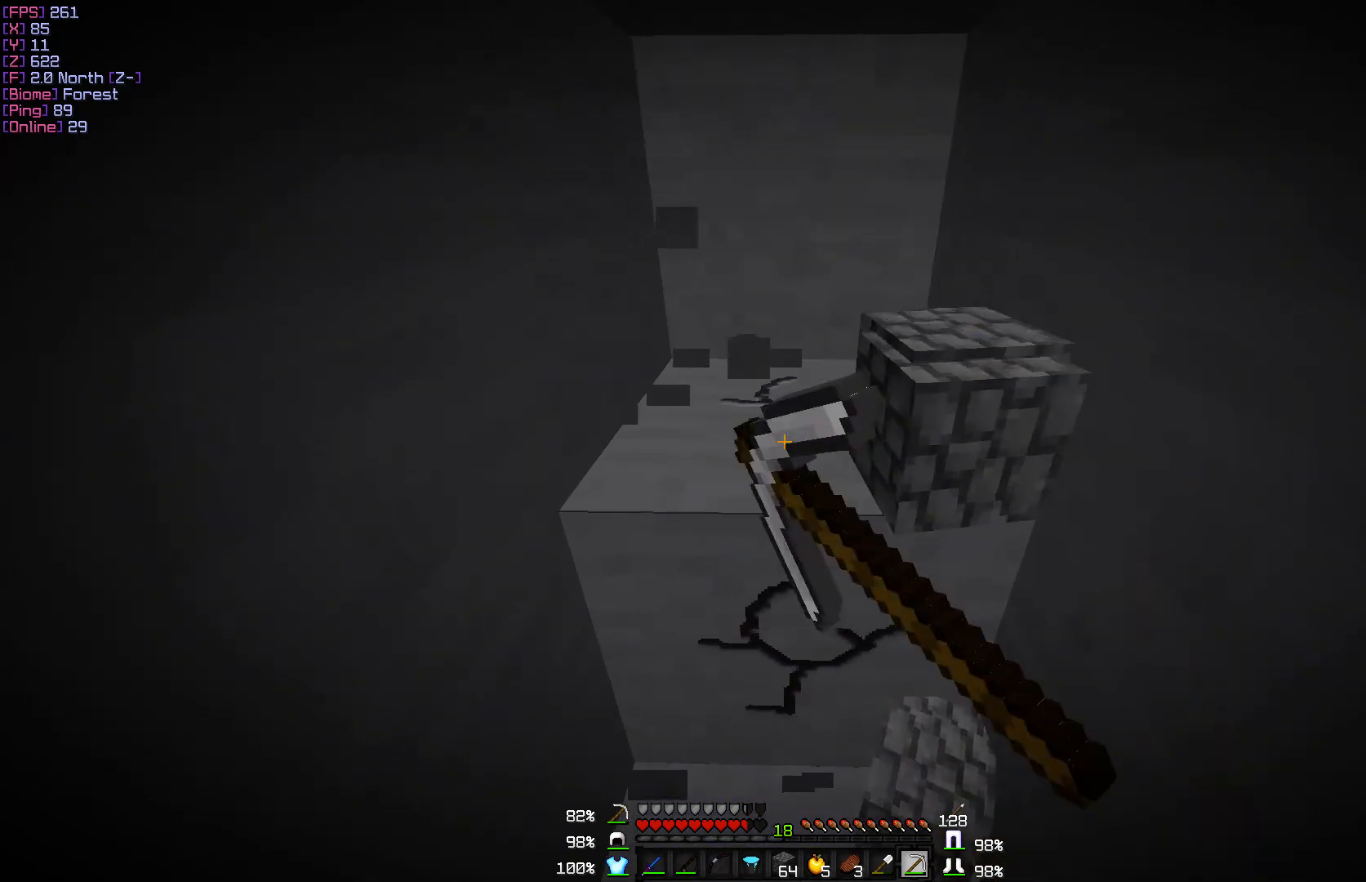
{"keys": [], "mouse": ["left"], "events": [[150, "w", "down"], [333, "d", "down"], [500, "d", "up"], [500, "w", "up"]]}
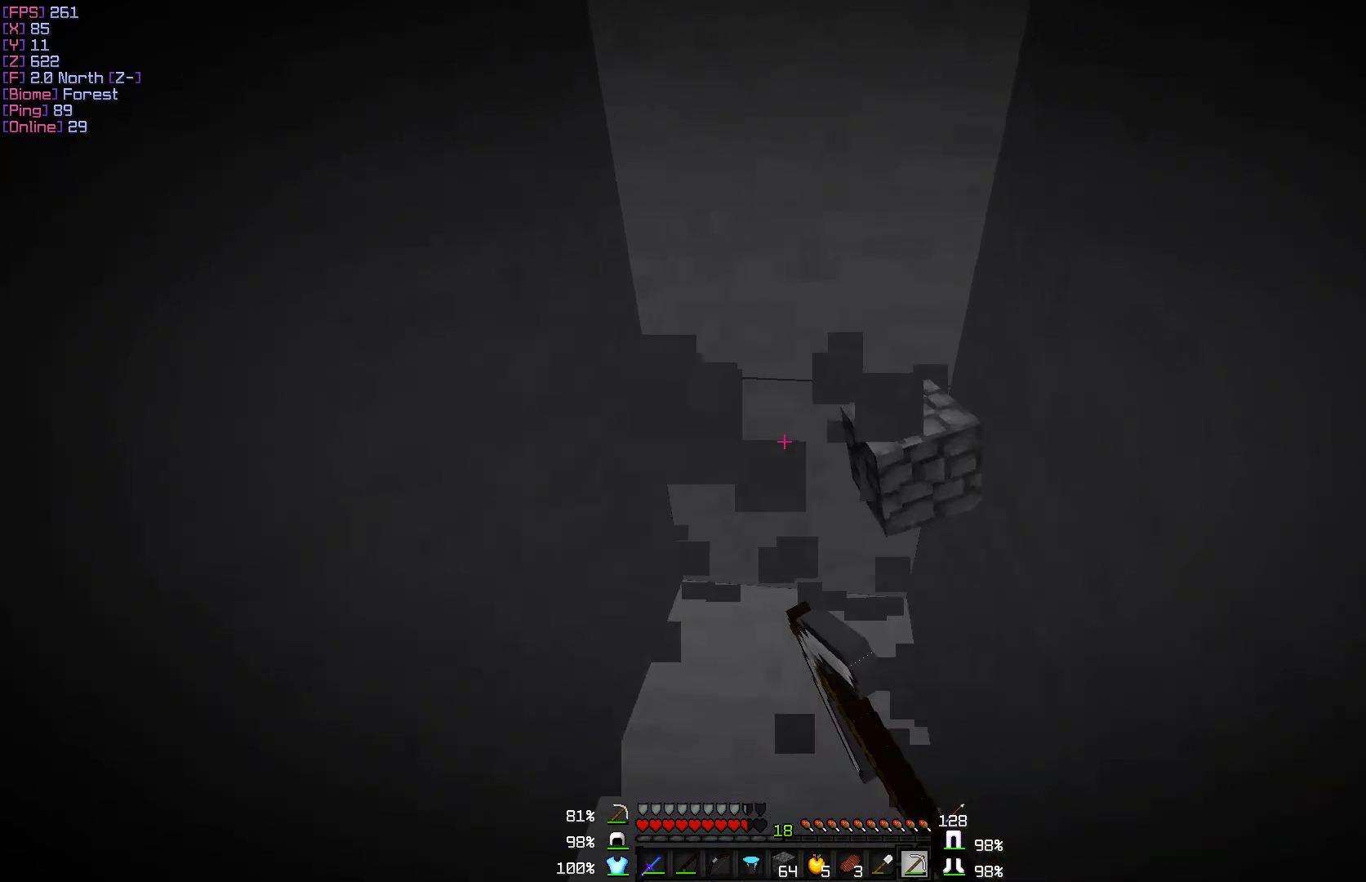
{"keys": ["w"], "mouse": ["left"], "events": [[317, "w", "down"]]}
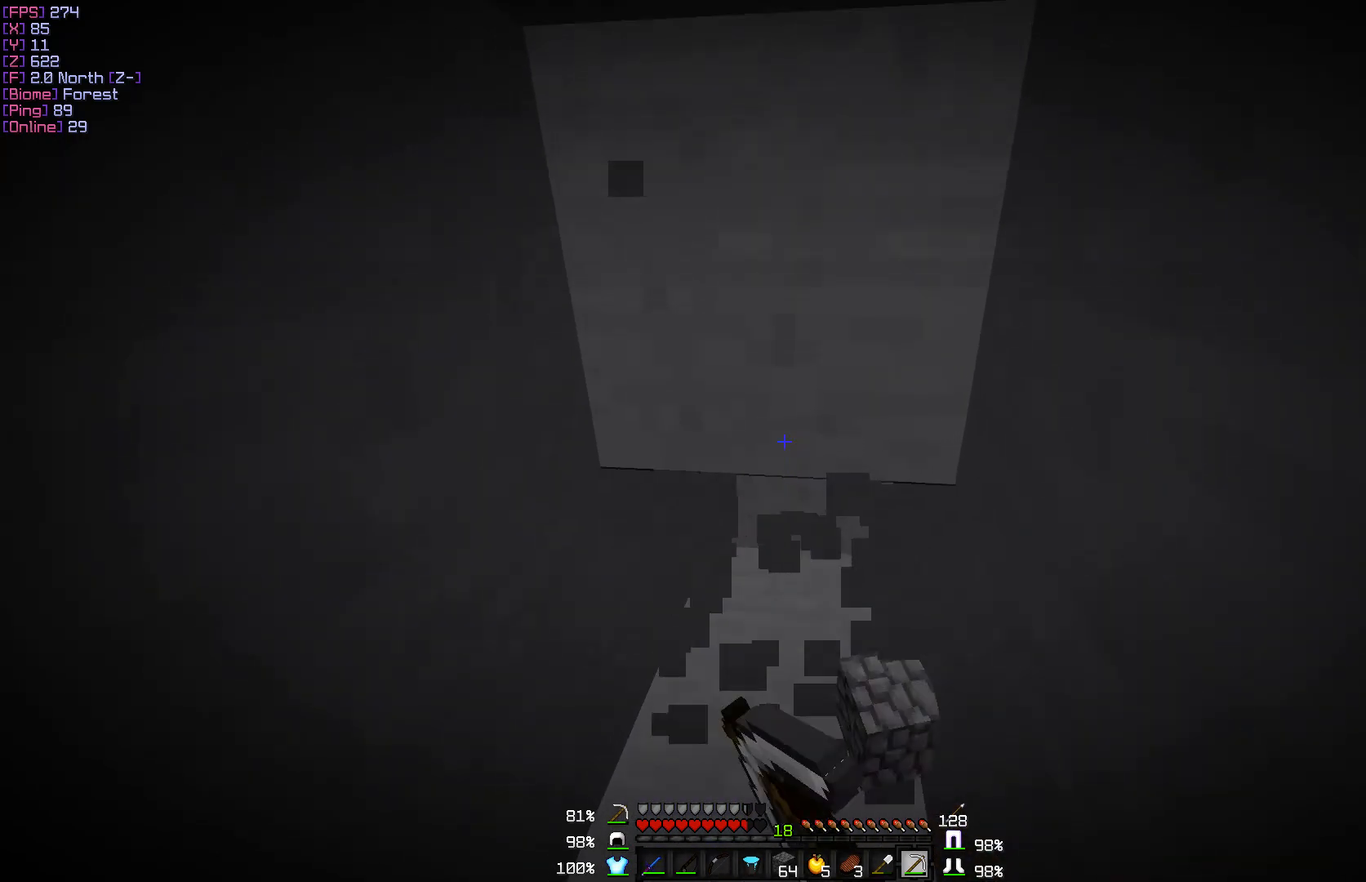
{"keys": [], "mouse": ["left"], "events": [[367, "w", "up"]]}
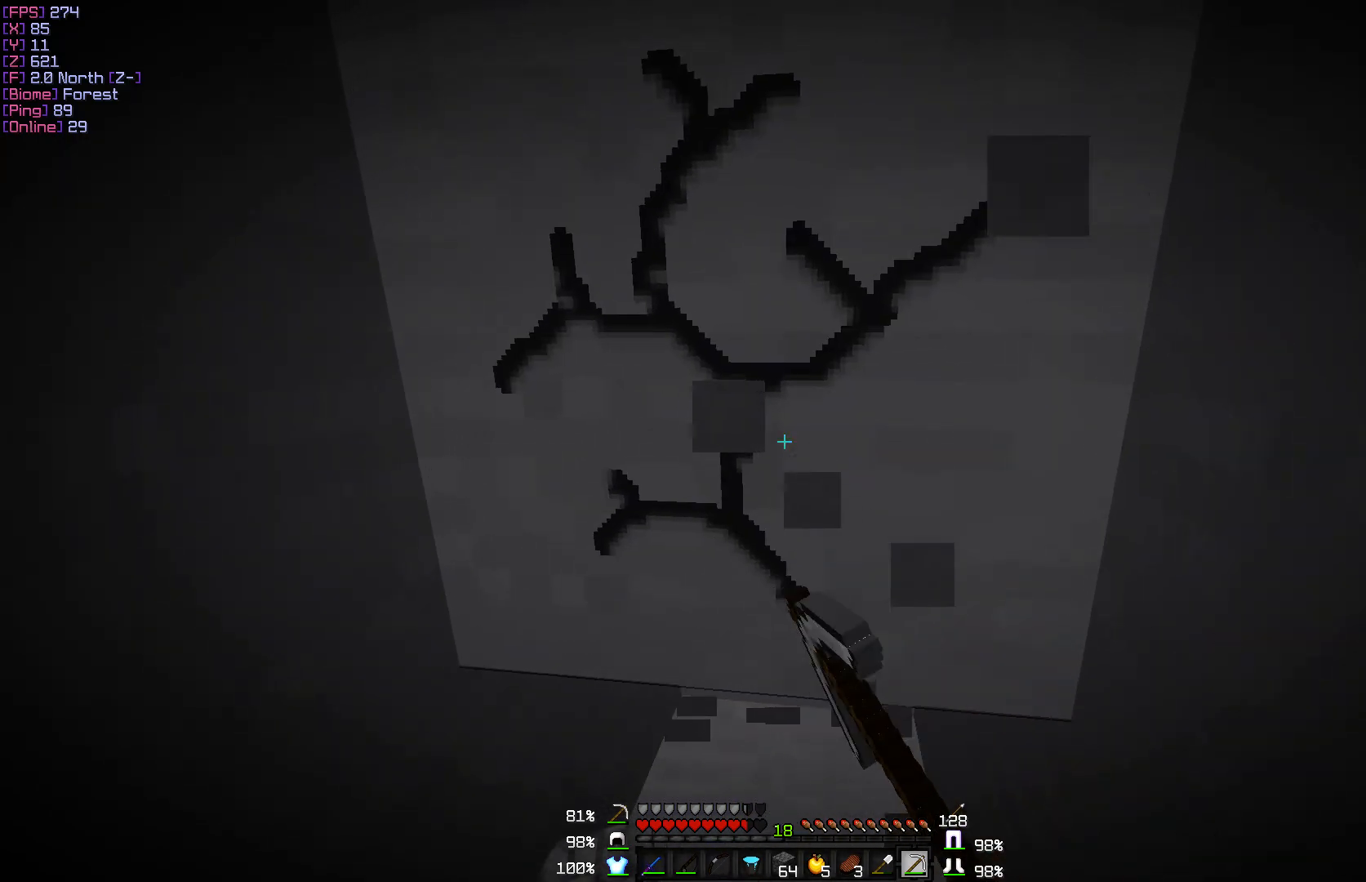
{"keys": ["d", "w"], "mouse": ["left"], "events": [[383, "w", "down"], [433, "d", "down"]]}
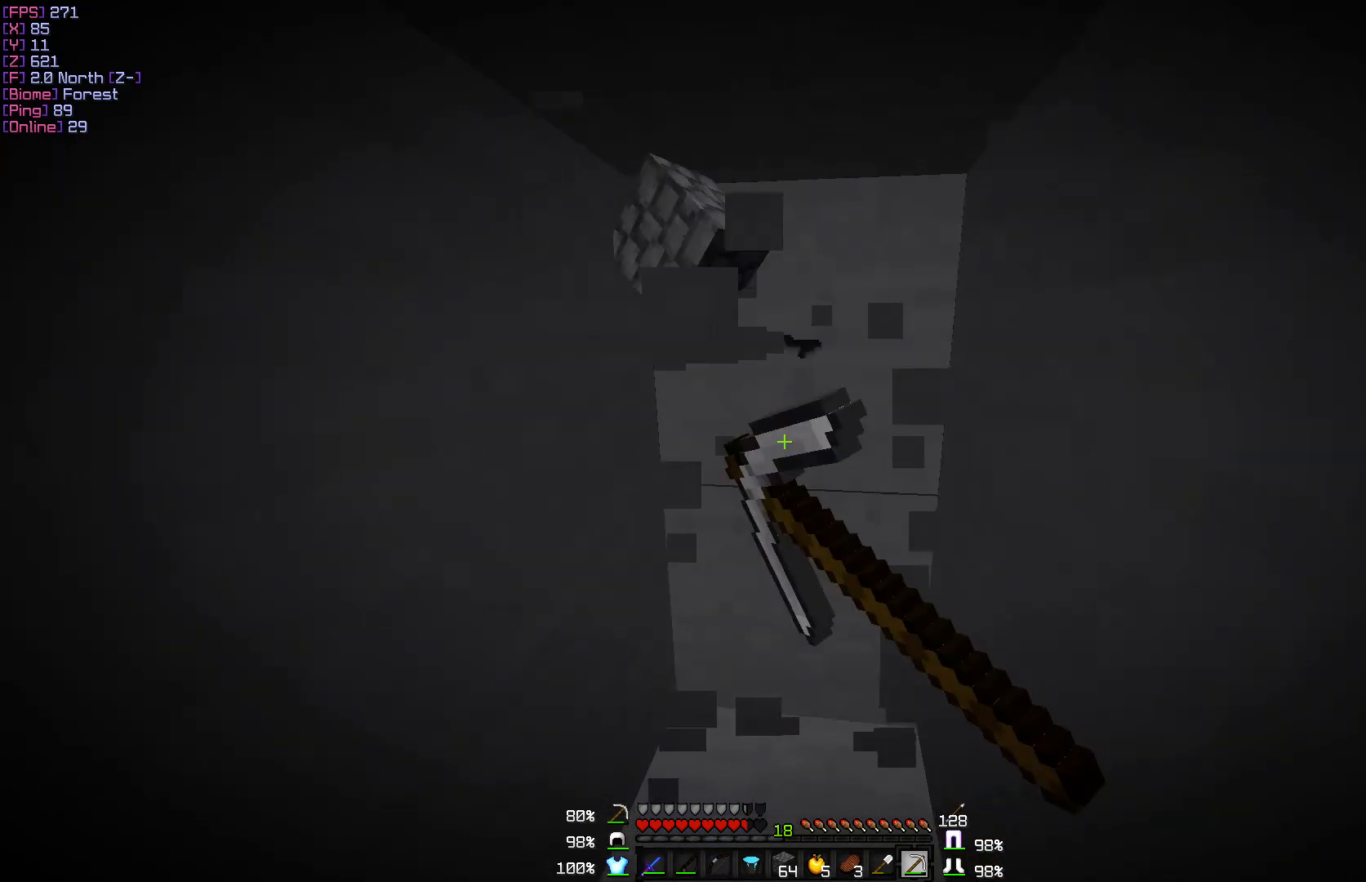
{"keys": ["w"], "mouse": ["left"], "events": [[483, "d", "up"]]}
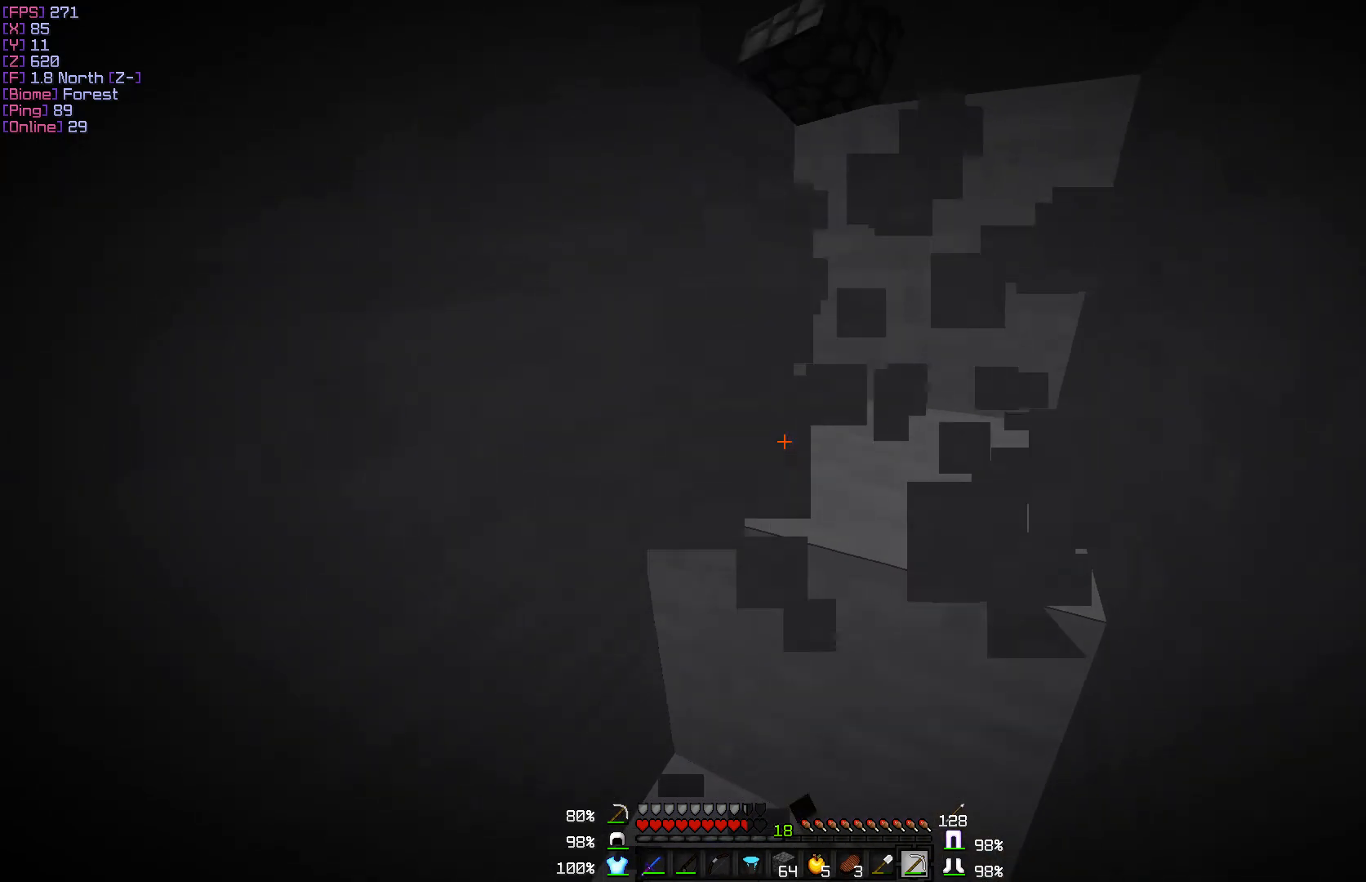
{"keys": ["d", "w"], "mouse": ["left"], "events": [[50, "w", "up"], [300, "w", "down"], [483, "d", "down"]]}
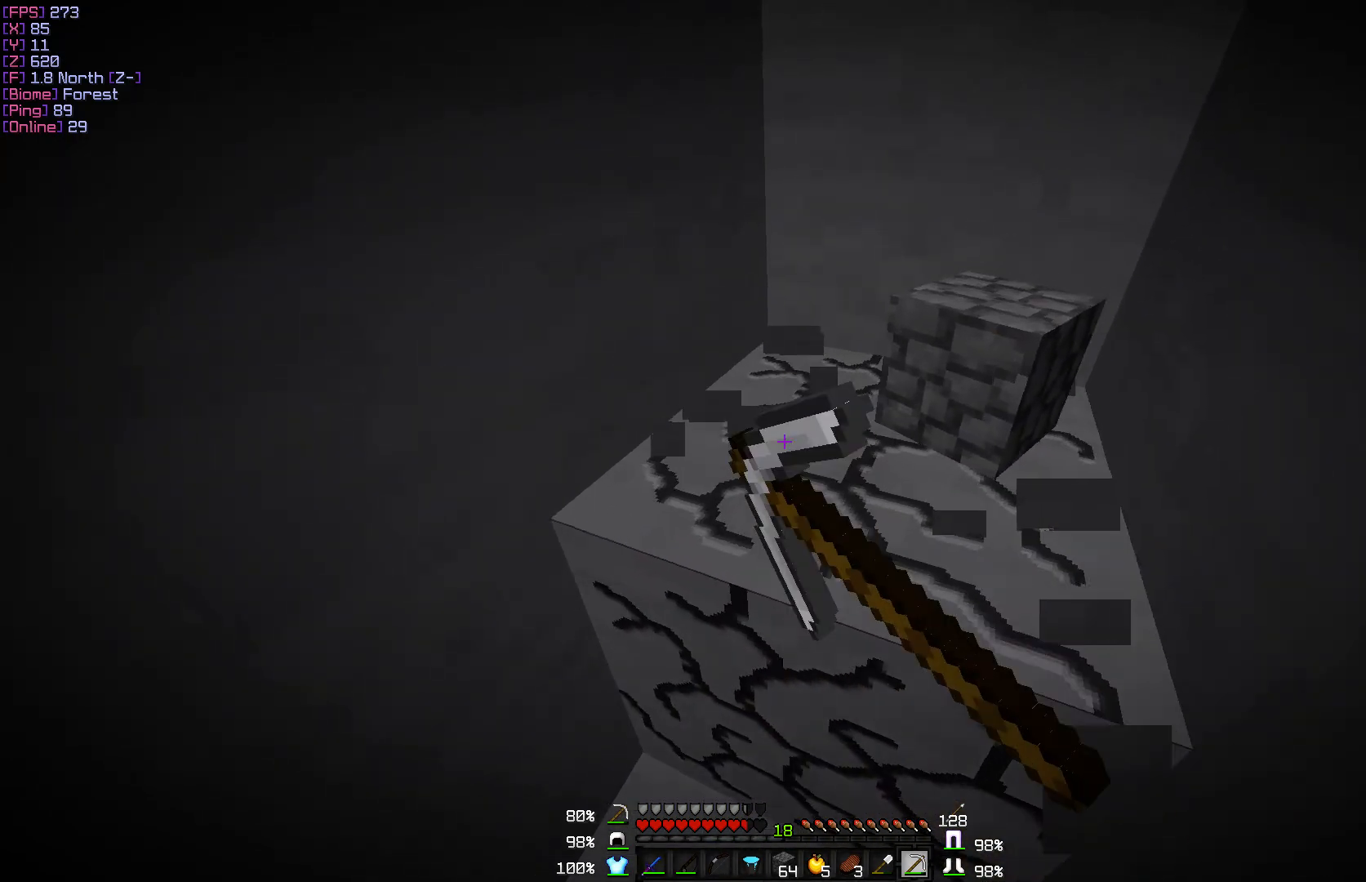
{"keys": [], "mouse": ["left"], "events": [[317, "w", "up"], [350, "d", "up"]]}
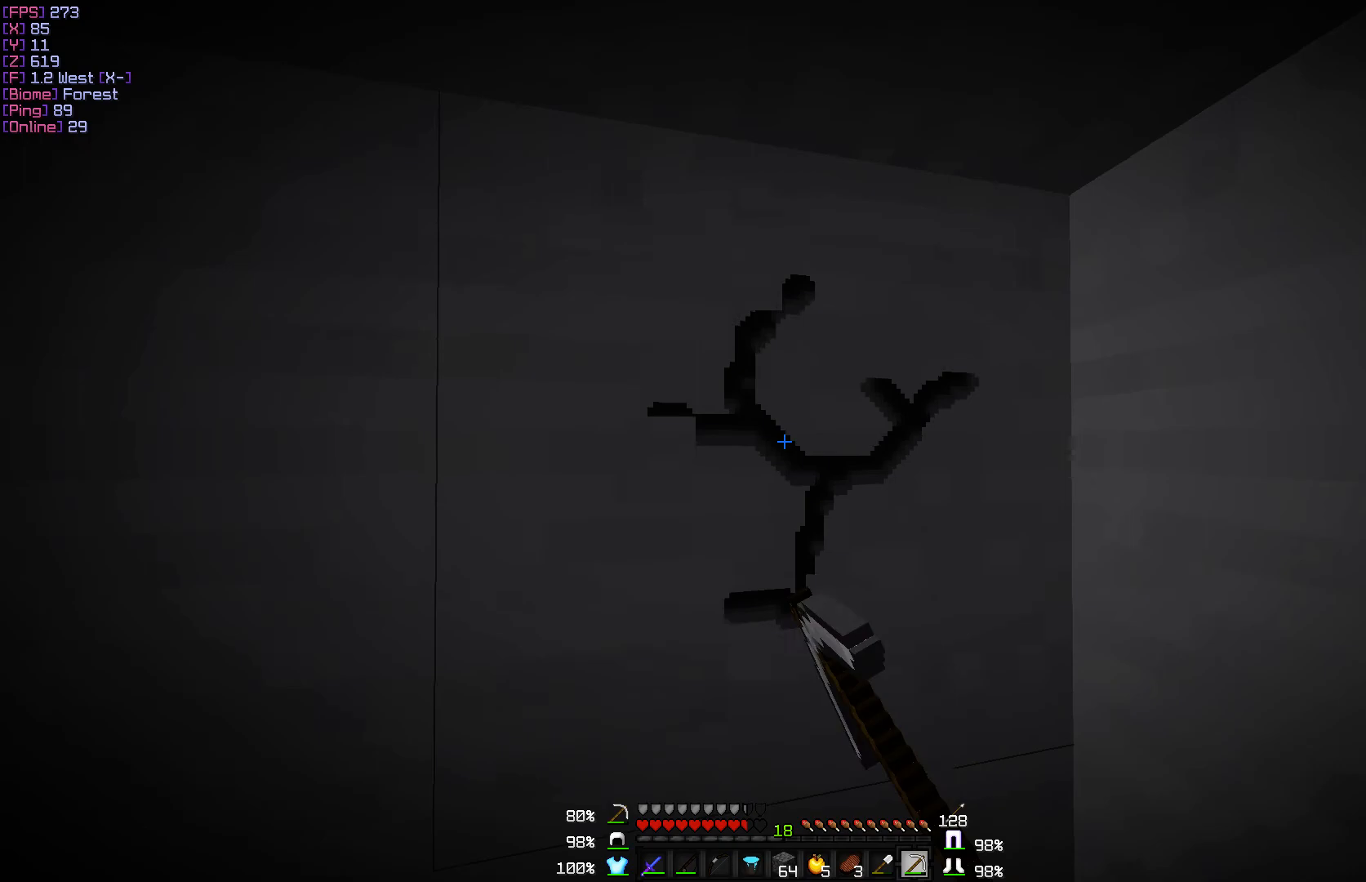
{"keys": [], "mouse": [], "events": [[433, "mouse_left", "up"]]}
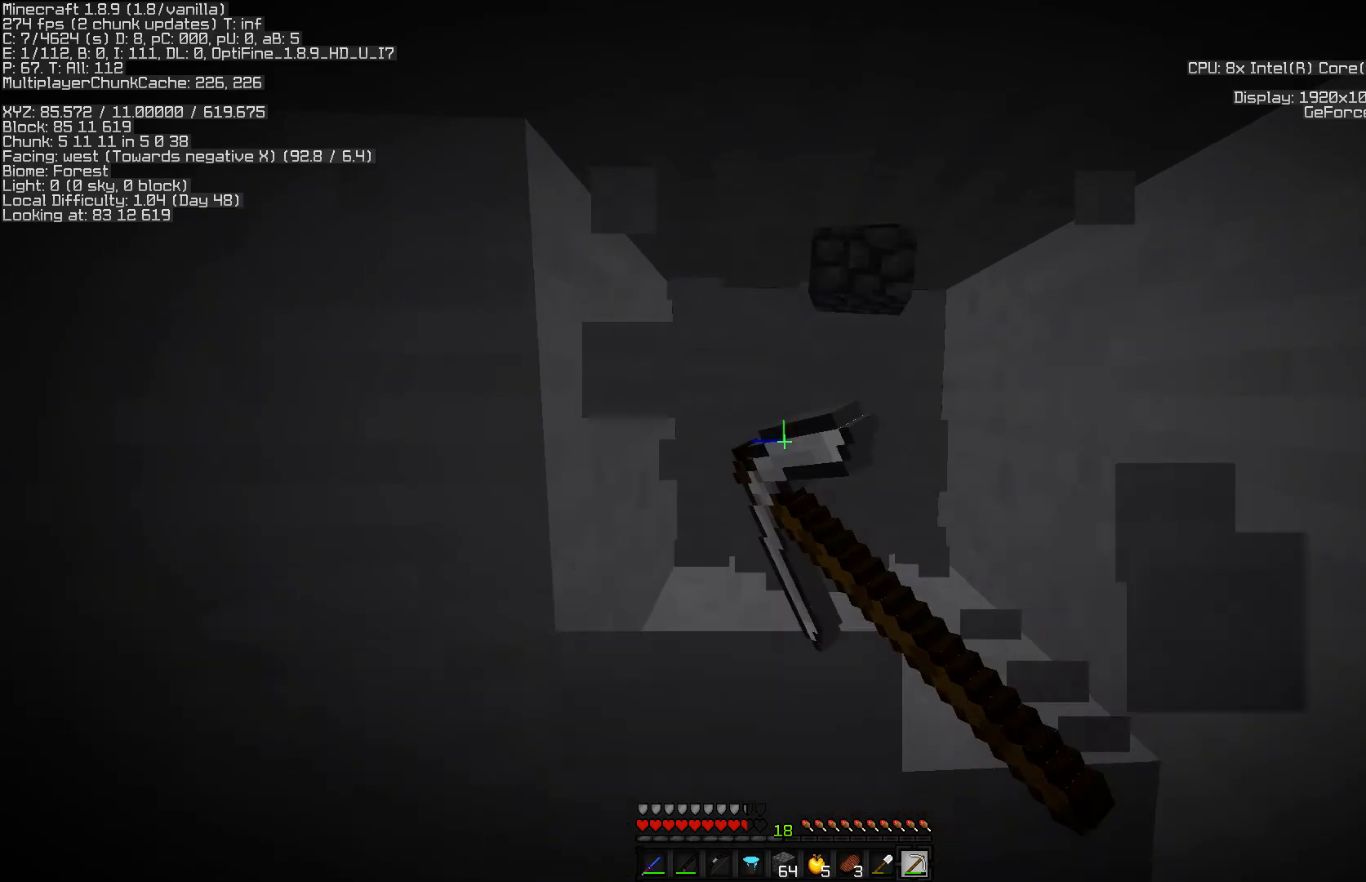
{"keys": [], "mouse": [], "events": [[250, "mouse_left", "down"], [383, "mouse_left", "up"]]}
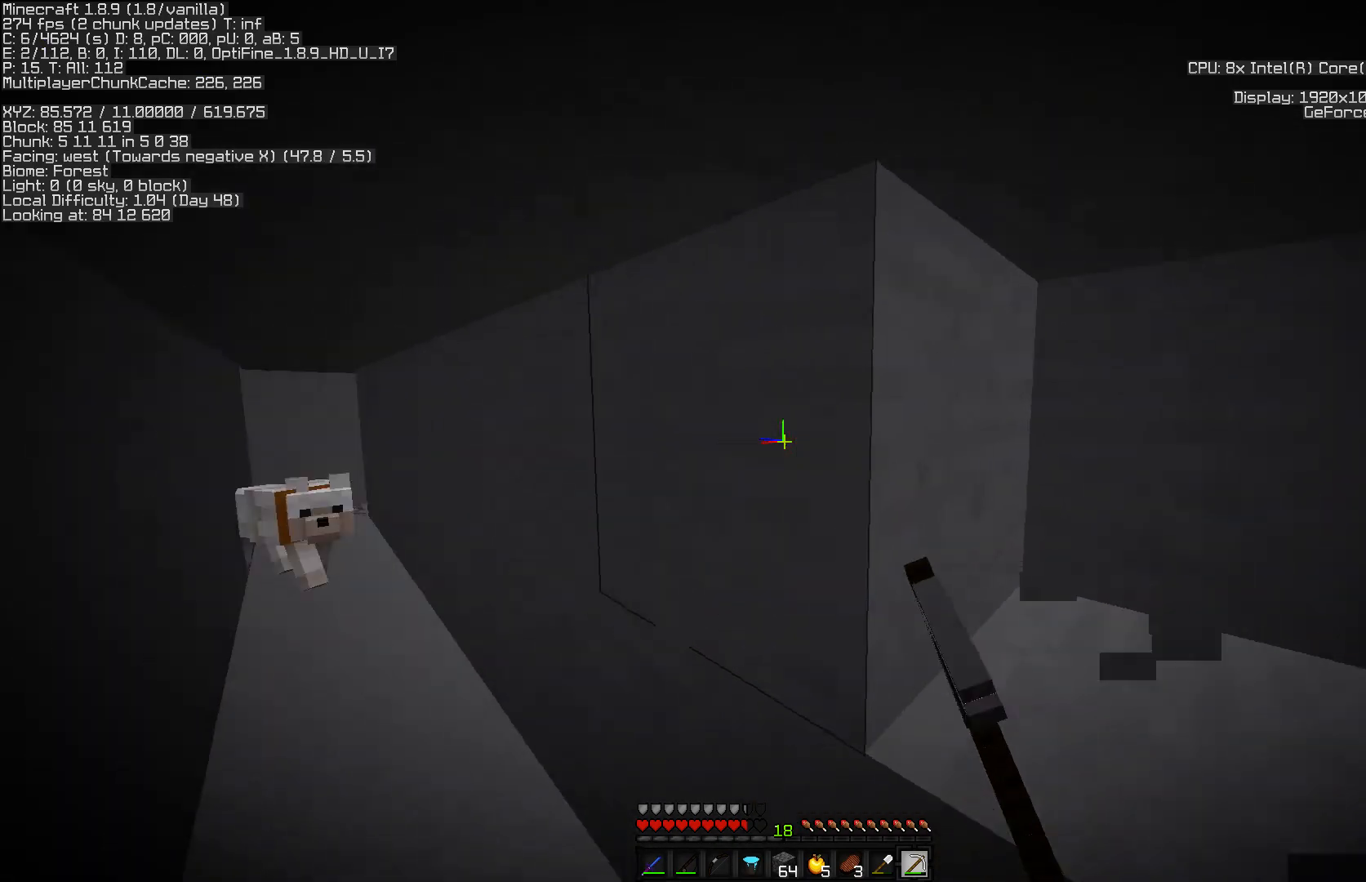
{"keys": [], "mouse": [], "events": []}
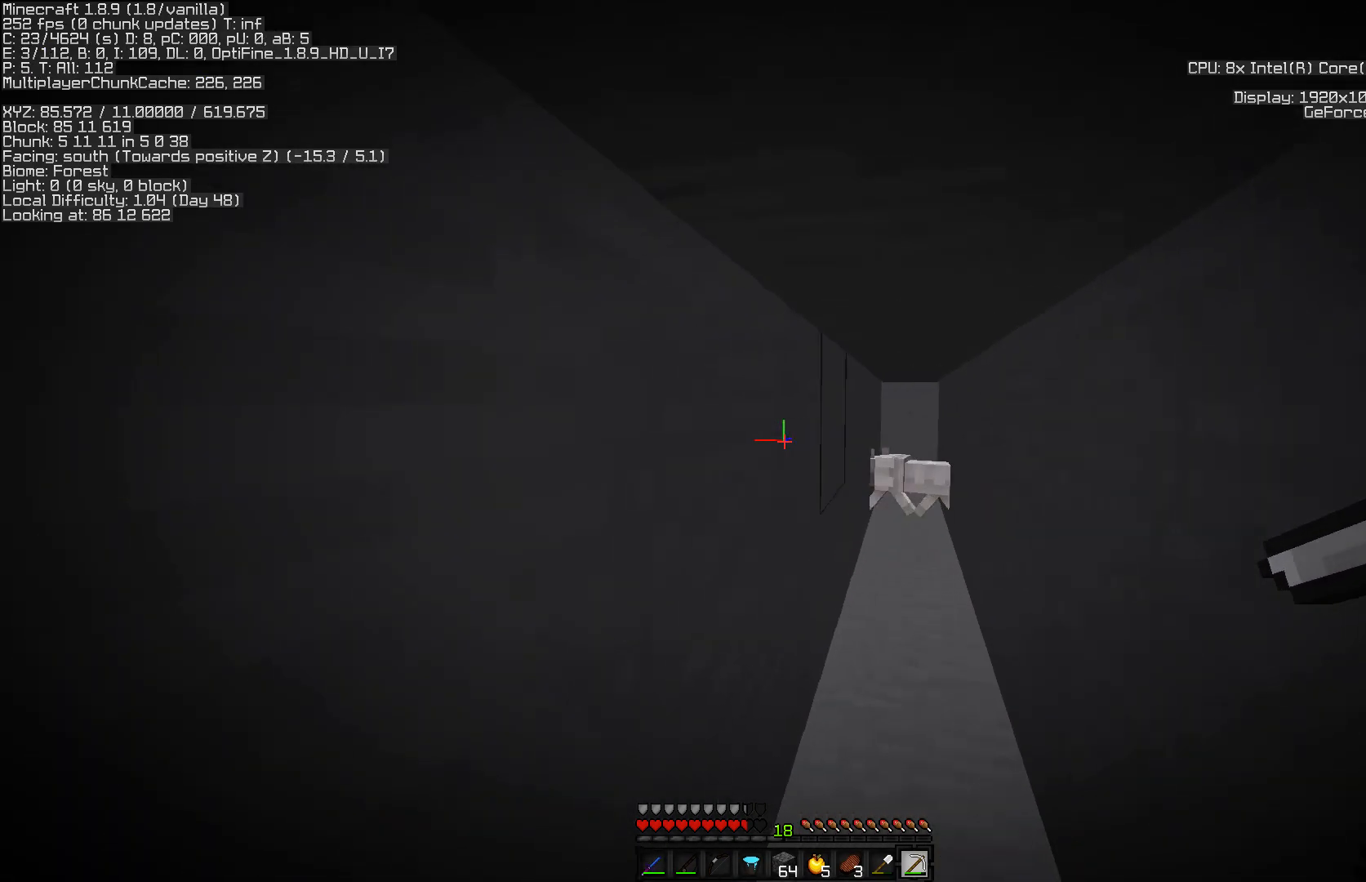
{"keys": ["w"], "mouse": [], "events": [[100, "w", "down"]]}
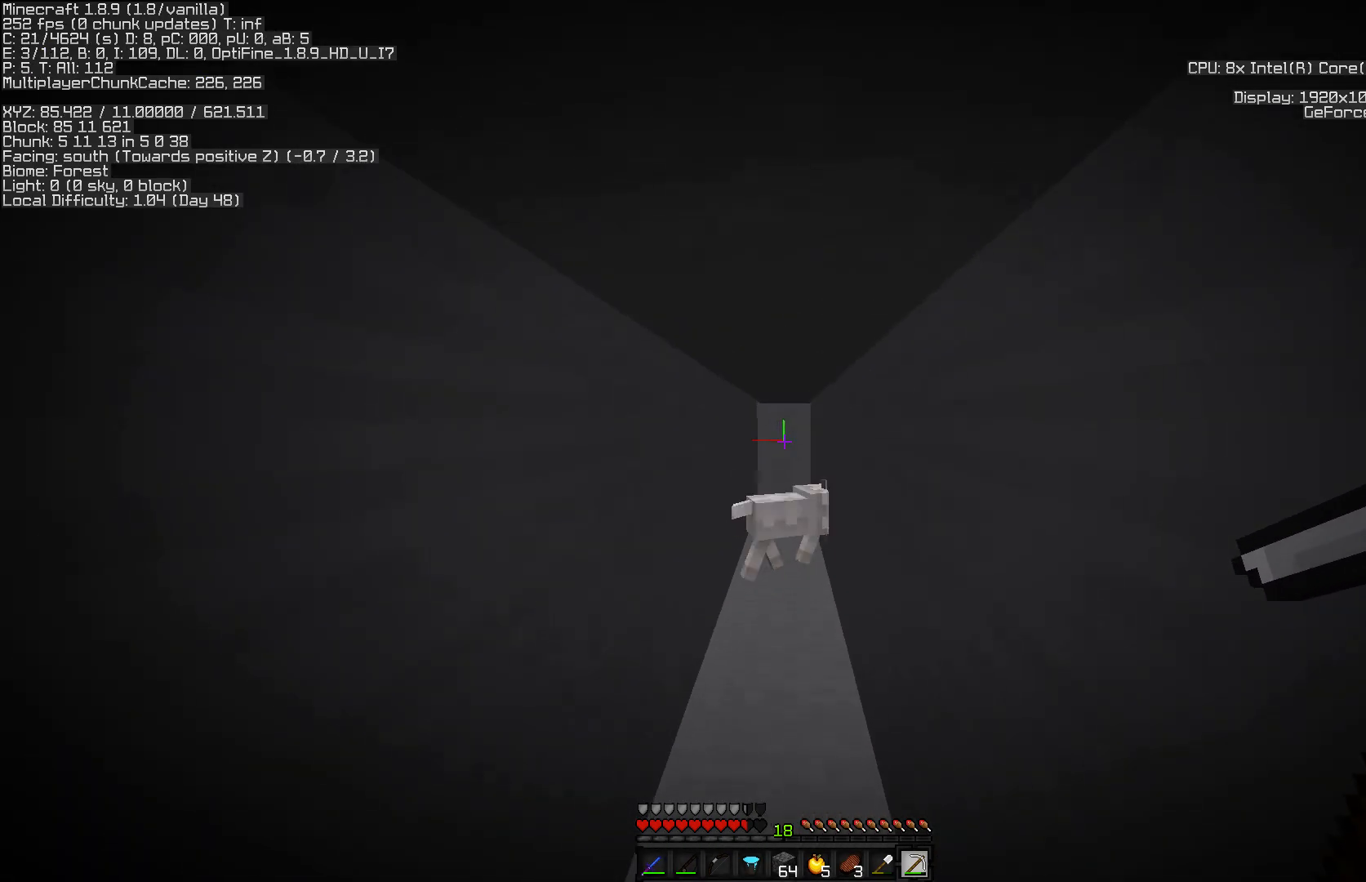
{"keys": ["w"], "mouse": [], "events": []}
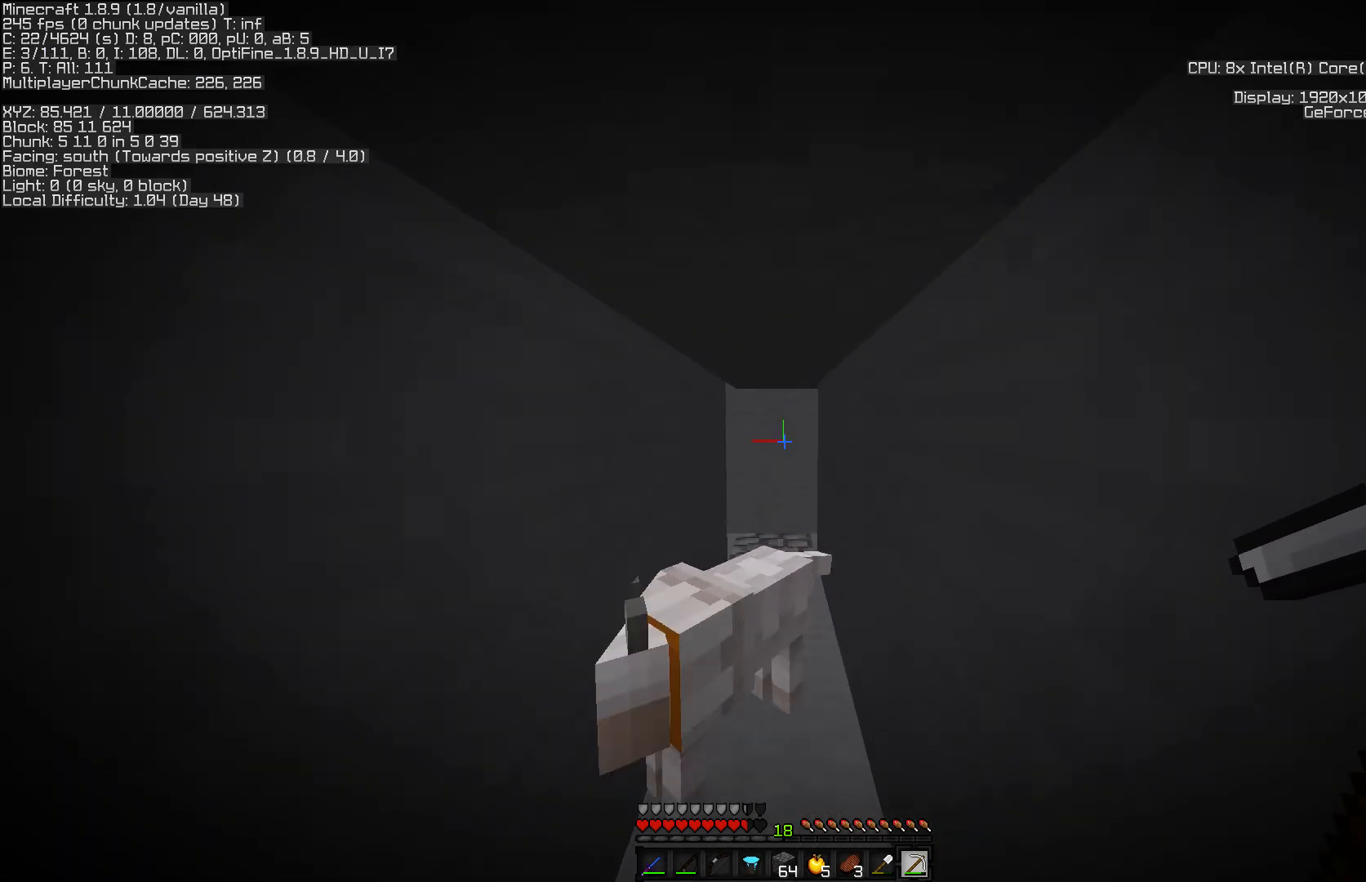
{"keys": ["w"], "mouse": ["left"], "events": [[233, "mouse_left", "down"]]}
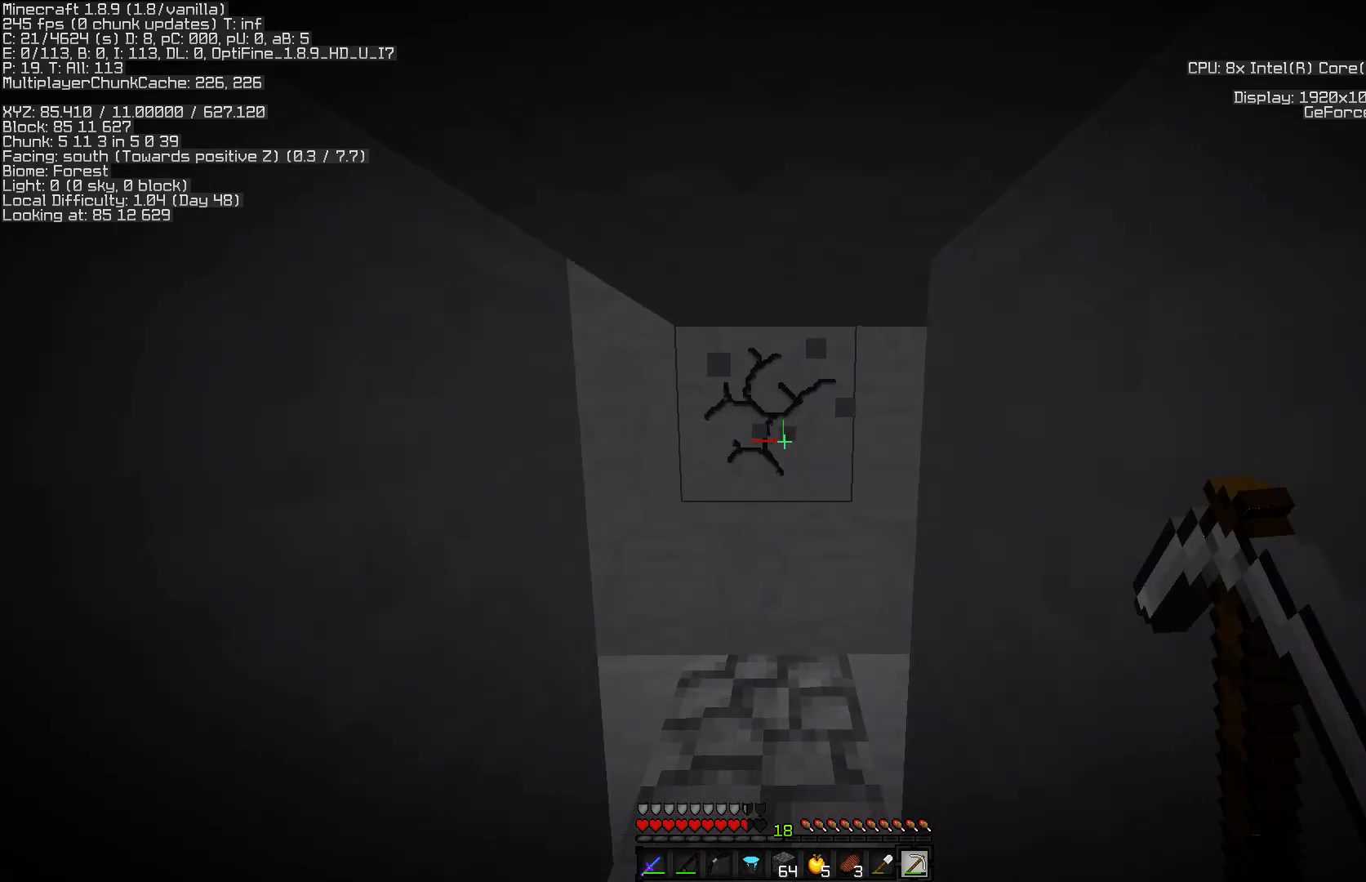
{"keys": ["w"], "mouse": ["left"], "events": []}
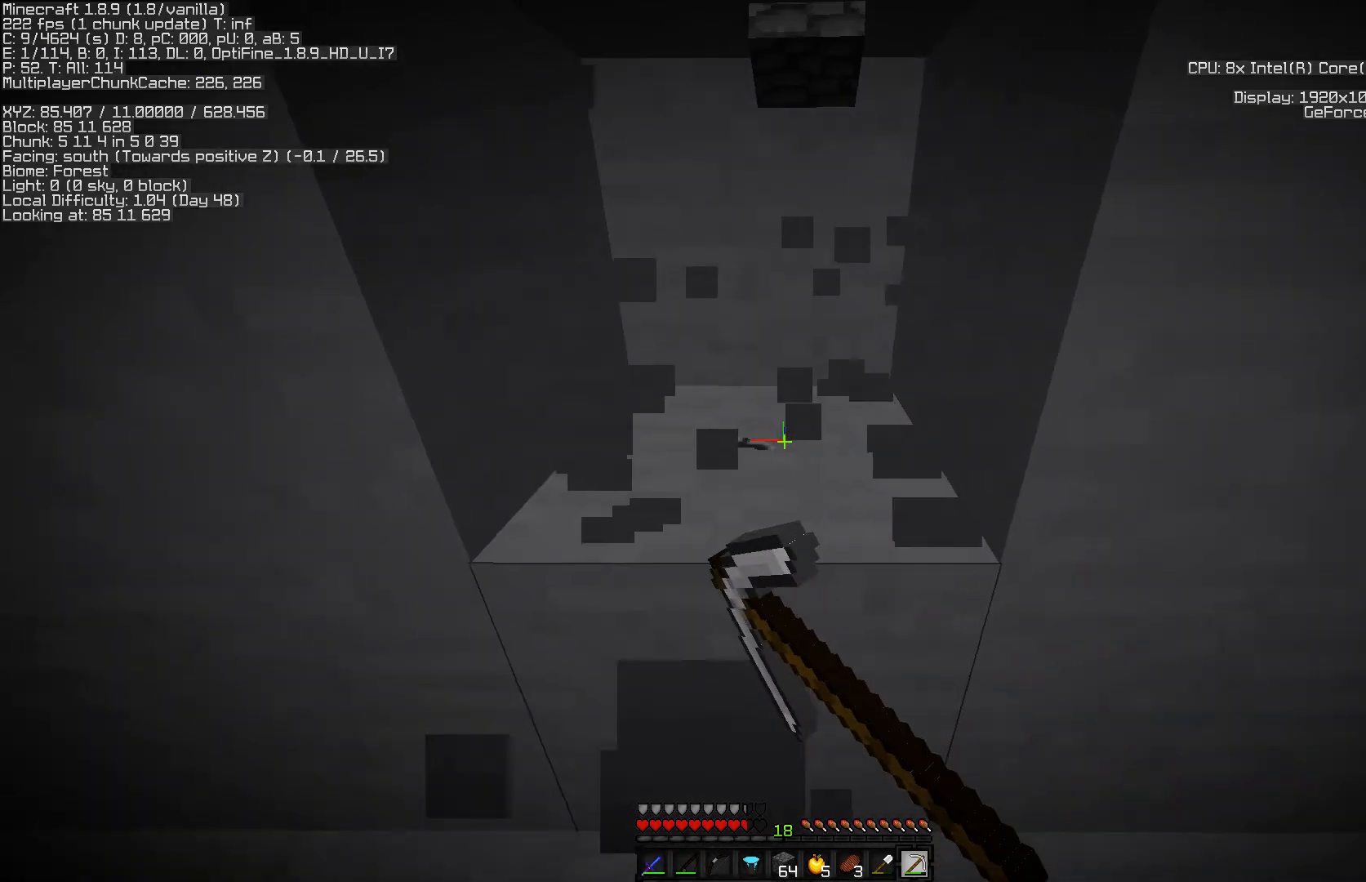
{"keys": ["w"], "mouse": ["left"], "events": [[33, "w", "up"], [250, "w", "down"], [383, "a", "down"], [500, "a", "up"]]}
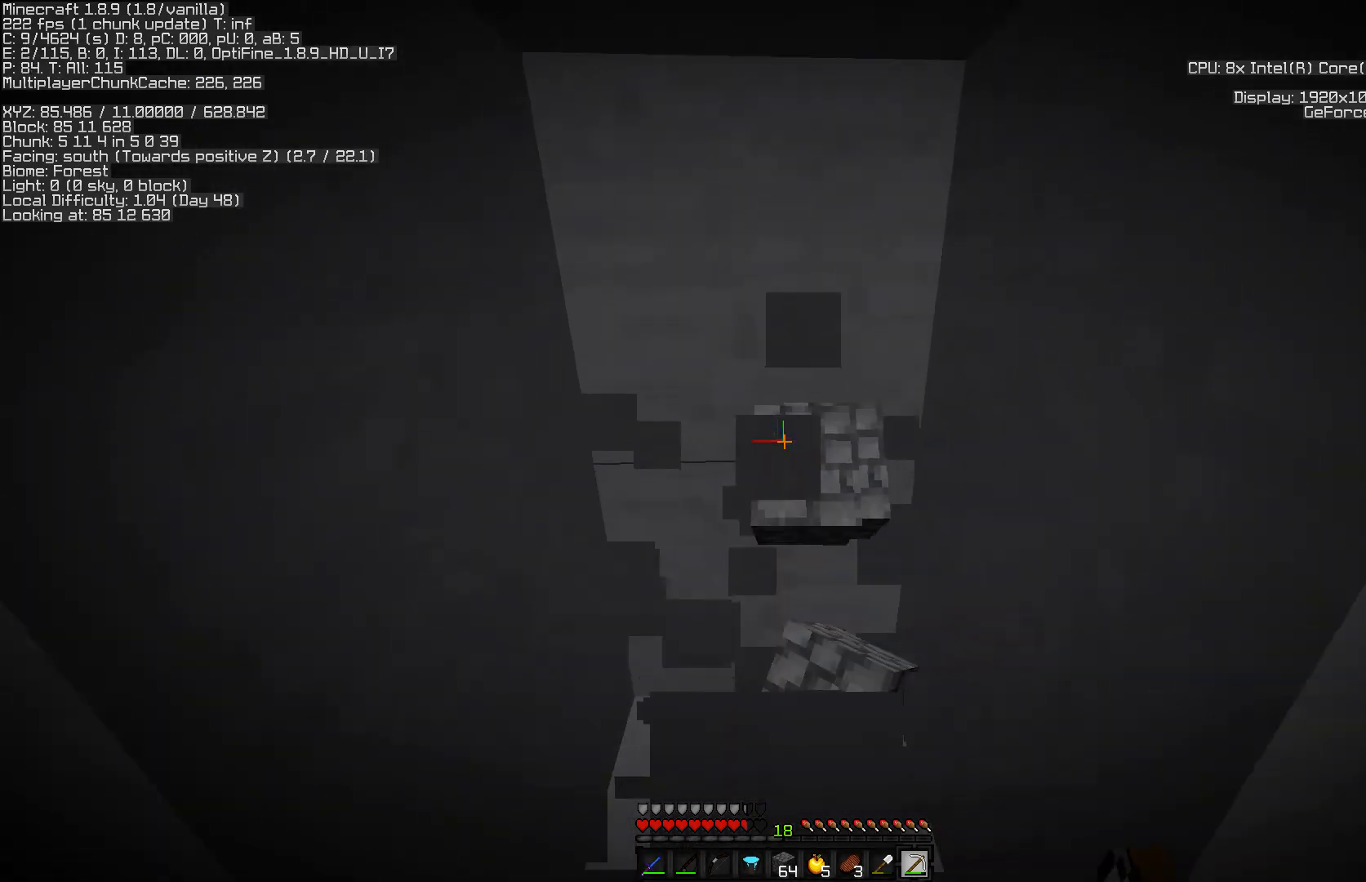
{"keys": ["d", "w"], "mouse": [], "events": [[133, "w", "up"], [217, "mouse_left", "up"], [300, "w", "down"], [333, "d", "down"]]}
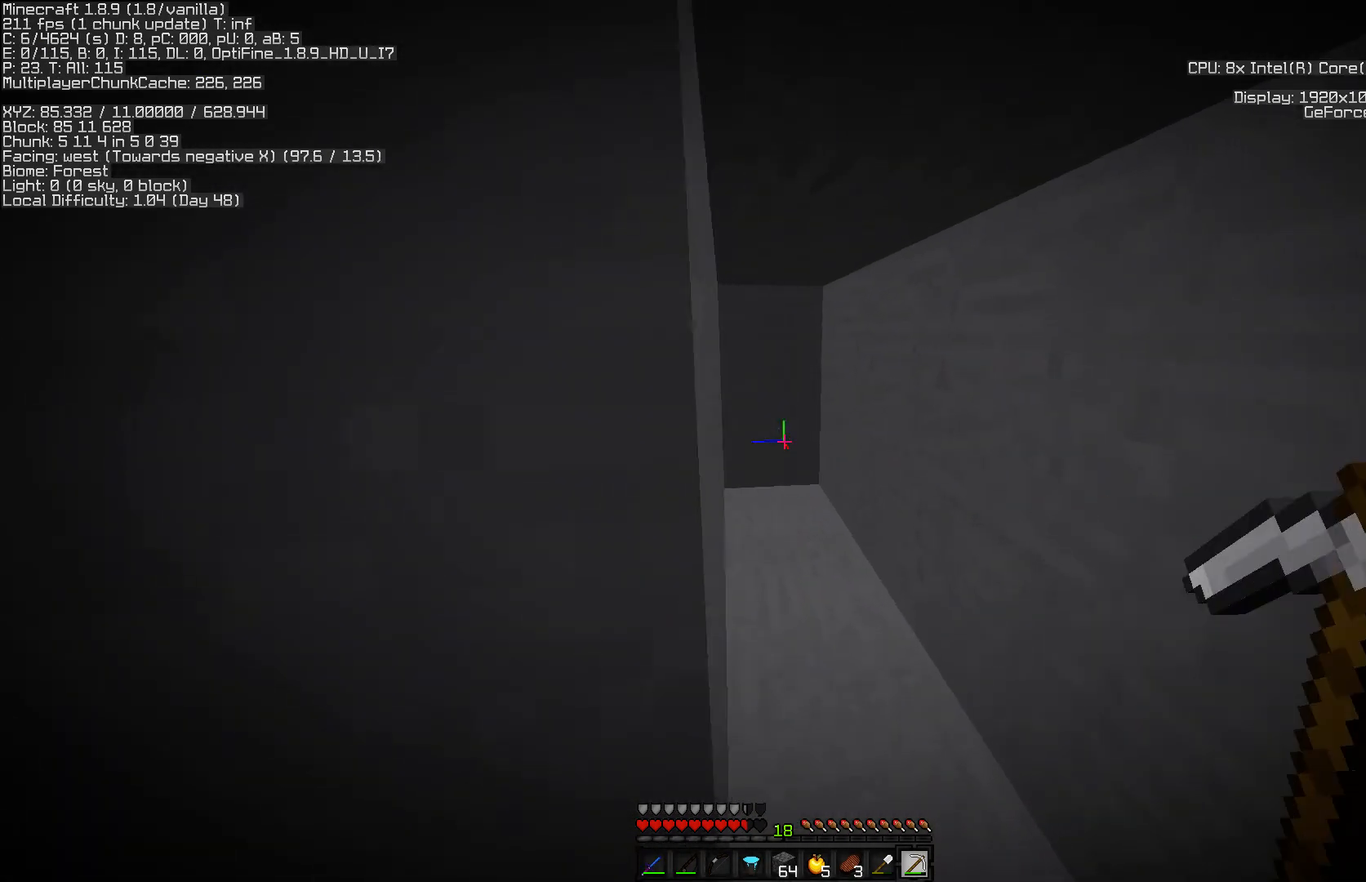
{"keys": [], "mouse": [], "events": [[50, "d", "up"], [400, "w", "up"]]}
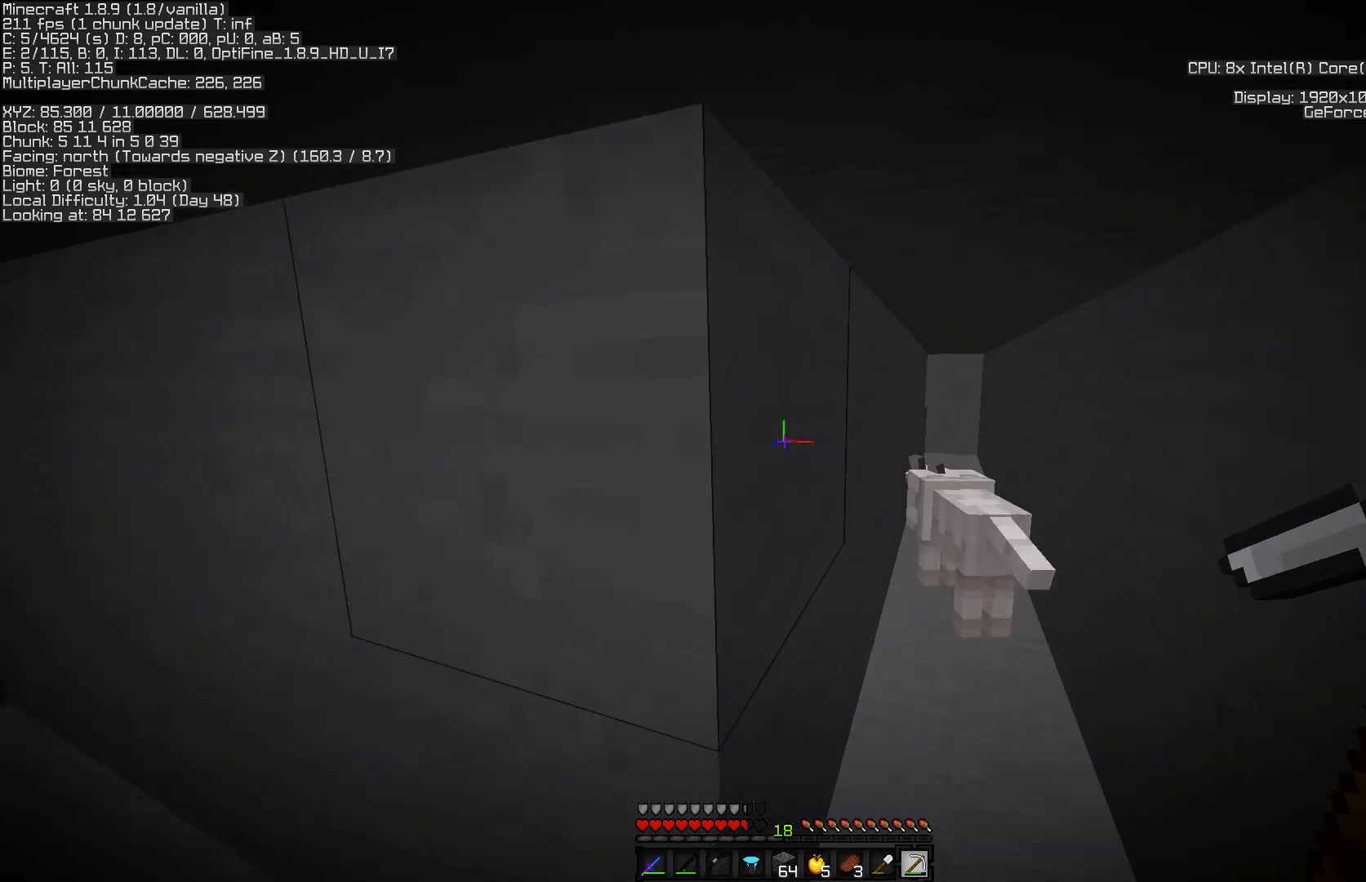
{"keys": ["d", "w"], "mouse": [], "events": [[100, "w", "down"], [133, "d", "down"]]}
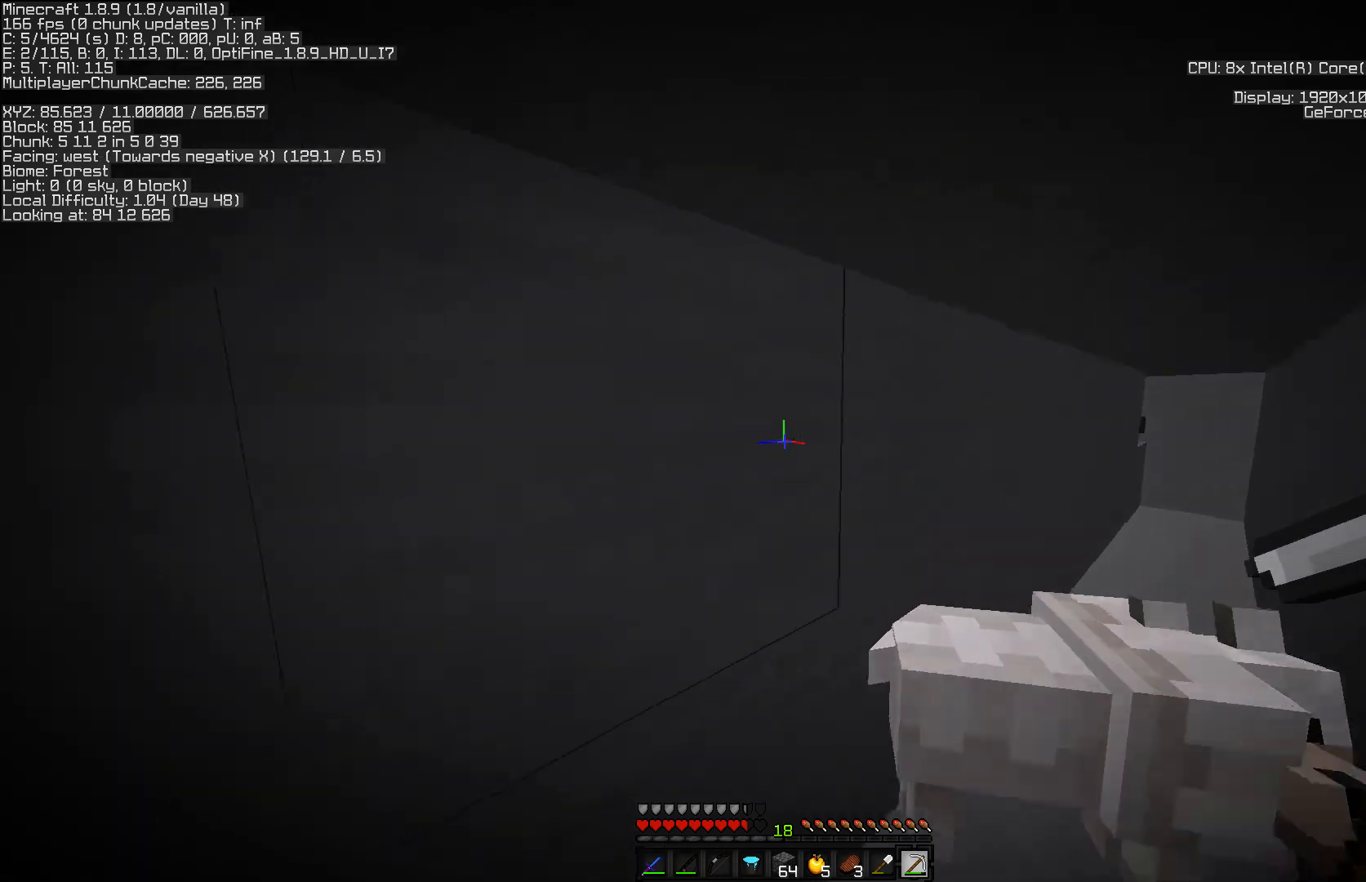
{"keys": ["d"], "mouse": [], "events": [[167, "w", "up"]]}